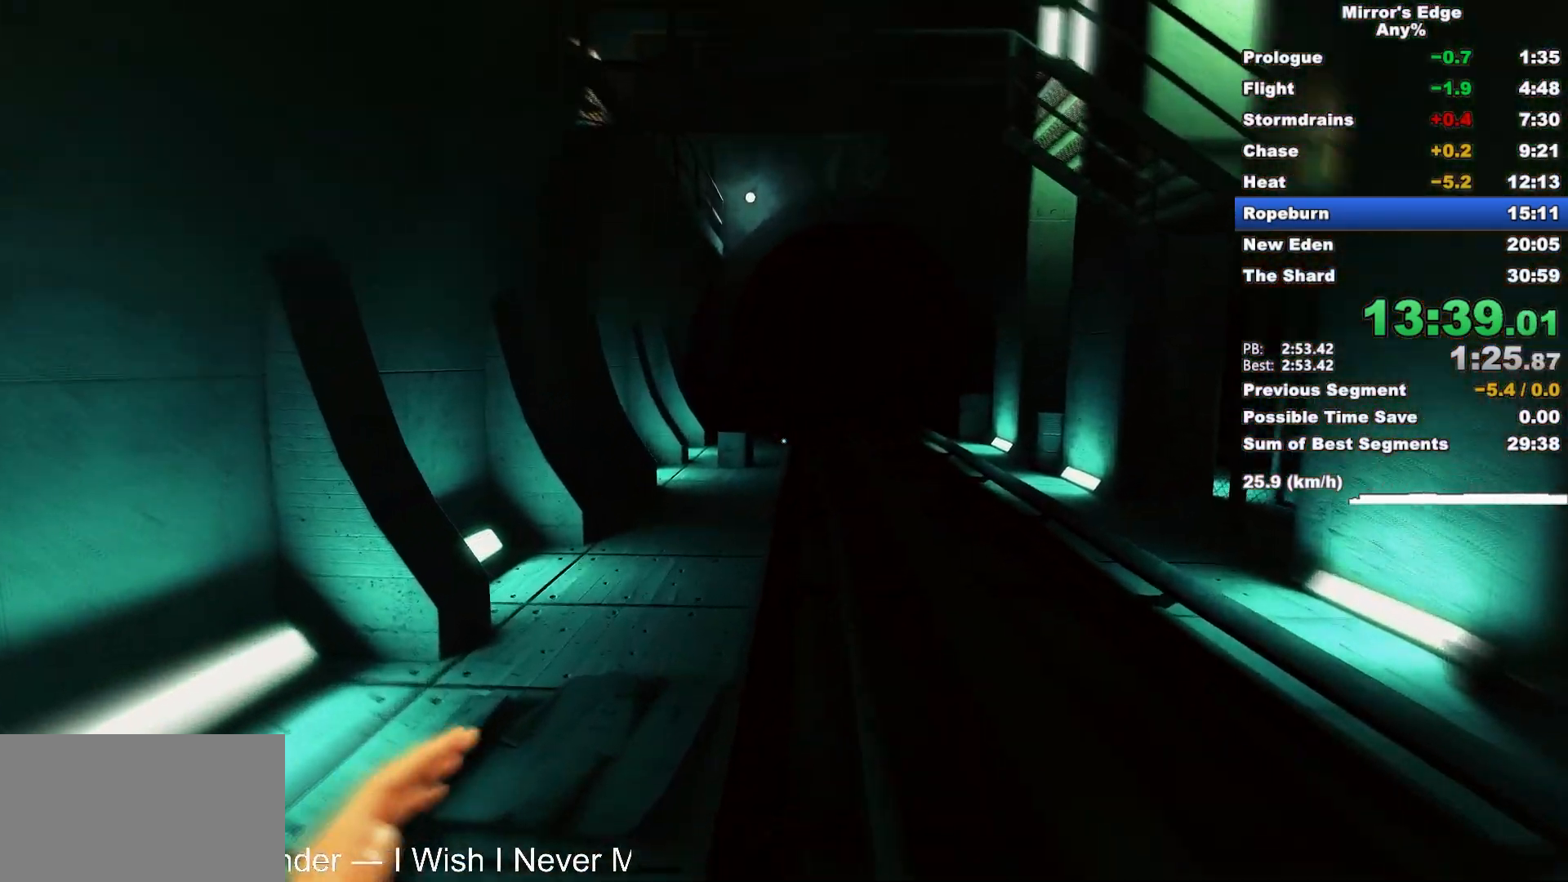
Gameplay with keyboard and mouse; each line is a JSON object with the keys and mouse buttons held at the frame after it. "events" lists presses ("down") and releases ("up") of "a", "d", "e", "q", "s", "shift", "space", "w", "mouse_left", "mouse_right", "mouse_wheel_up" and "mouse_wheel_down" between this image and that frame as [ms after this image, input, new state], when the widget could be followed in between. "mouse_left", "mouse_right", "mouse_wheel_up", "mouse_wheel_down" = the "left", "right", "wheel_up", "wheel_down" buttons of the "mouse" list. No other keys are recorded. Mouse movement is not recorded.
{"keys": ["w"], "mouse": [], "events": []}
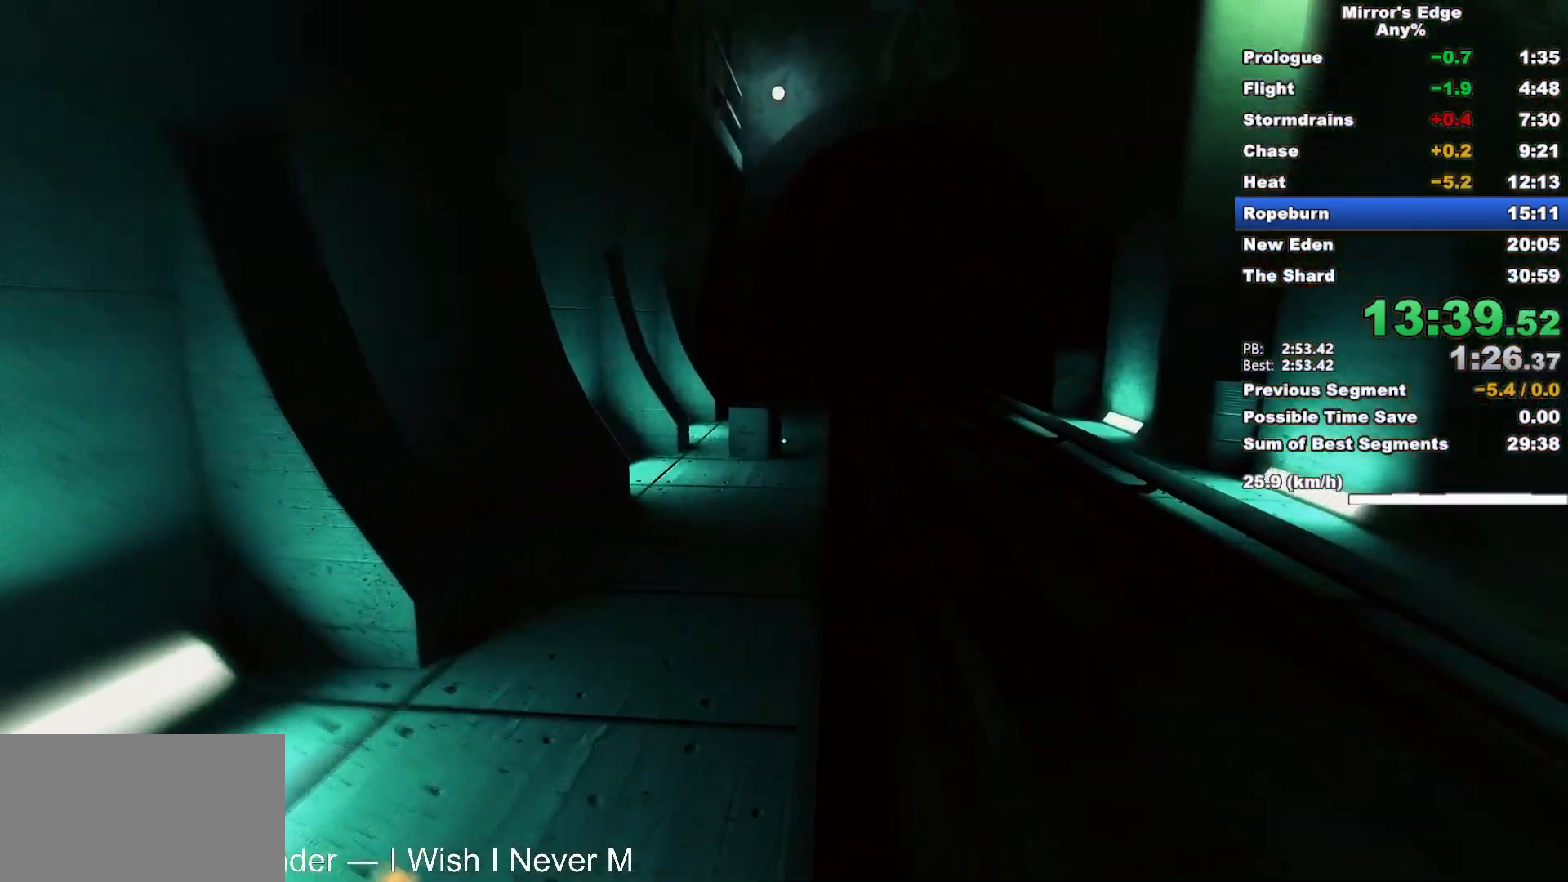
{"keys": ["w"], "mouse": [], "events": []}
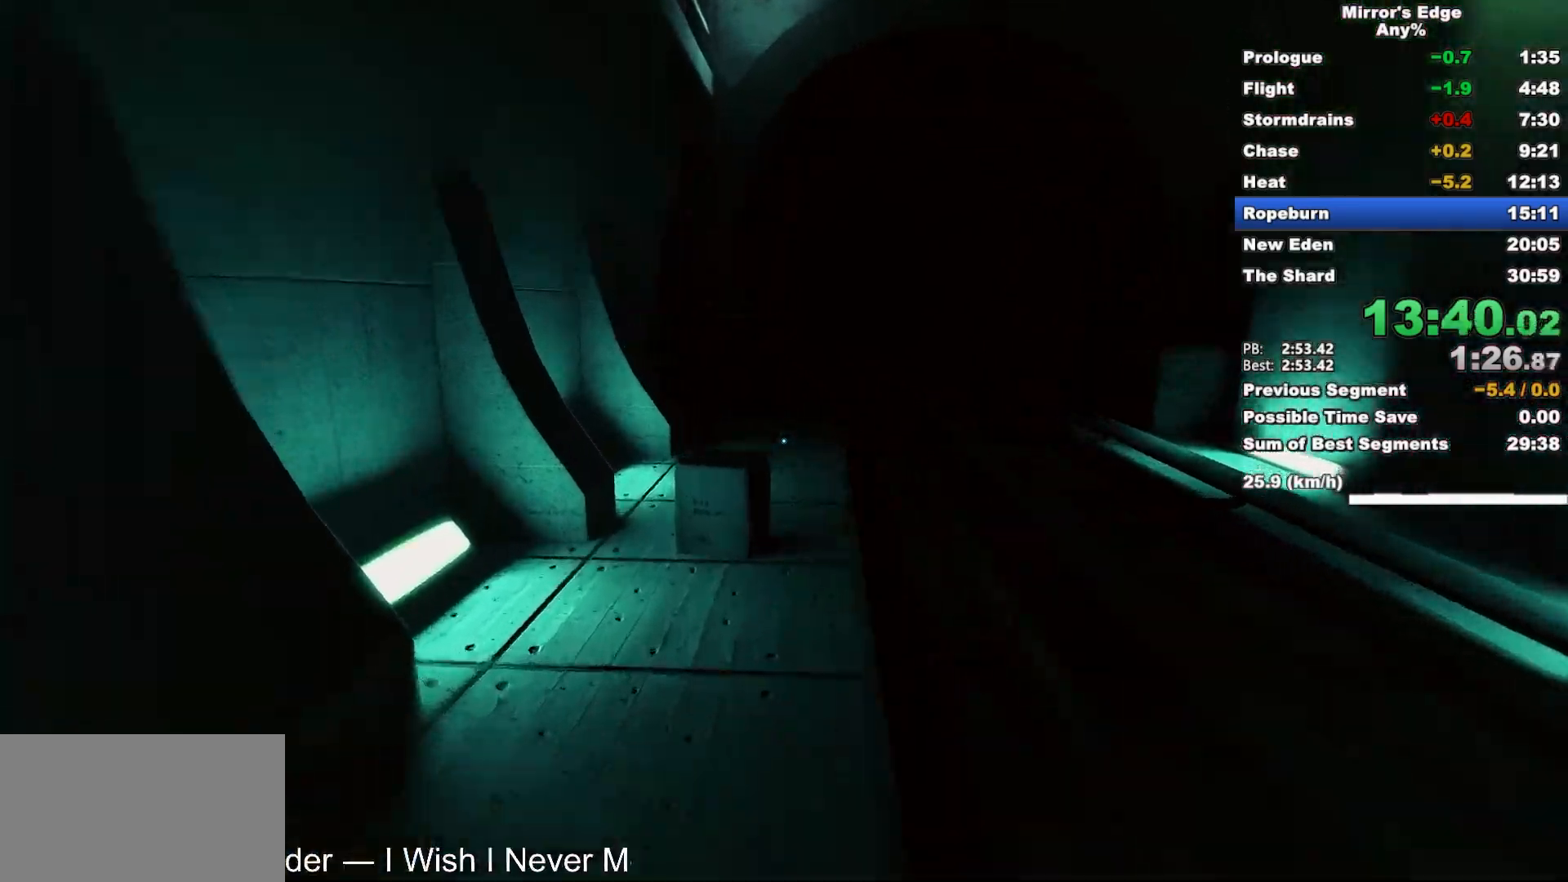
{"keys": ["w"], "mouse": [], "events": [[17, "a", "down"], [117, "space", "down"], [267, "a", "up"], [267, "space", "up"]]}
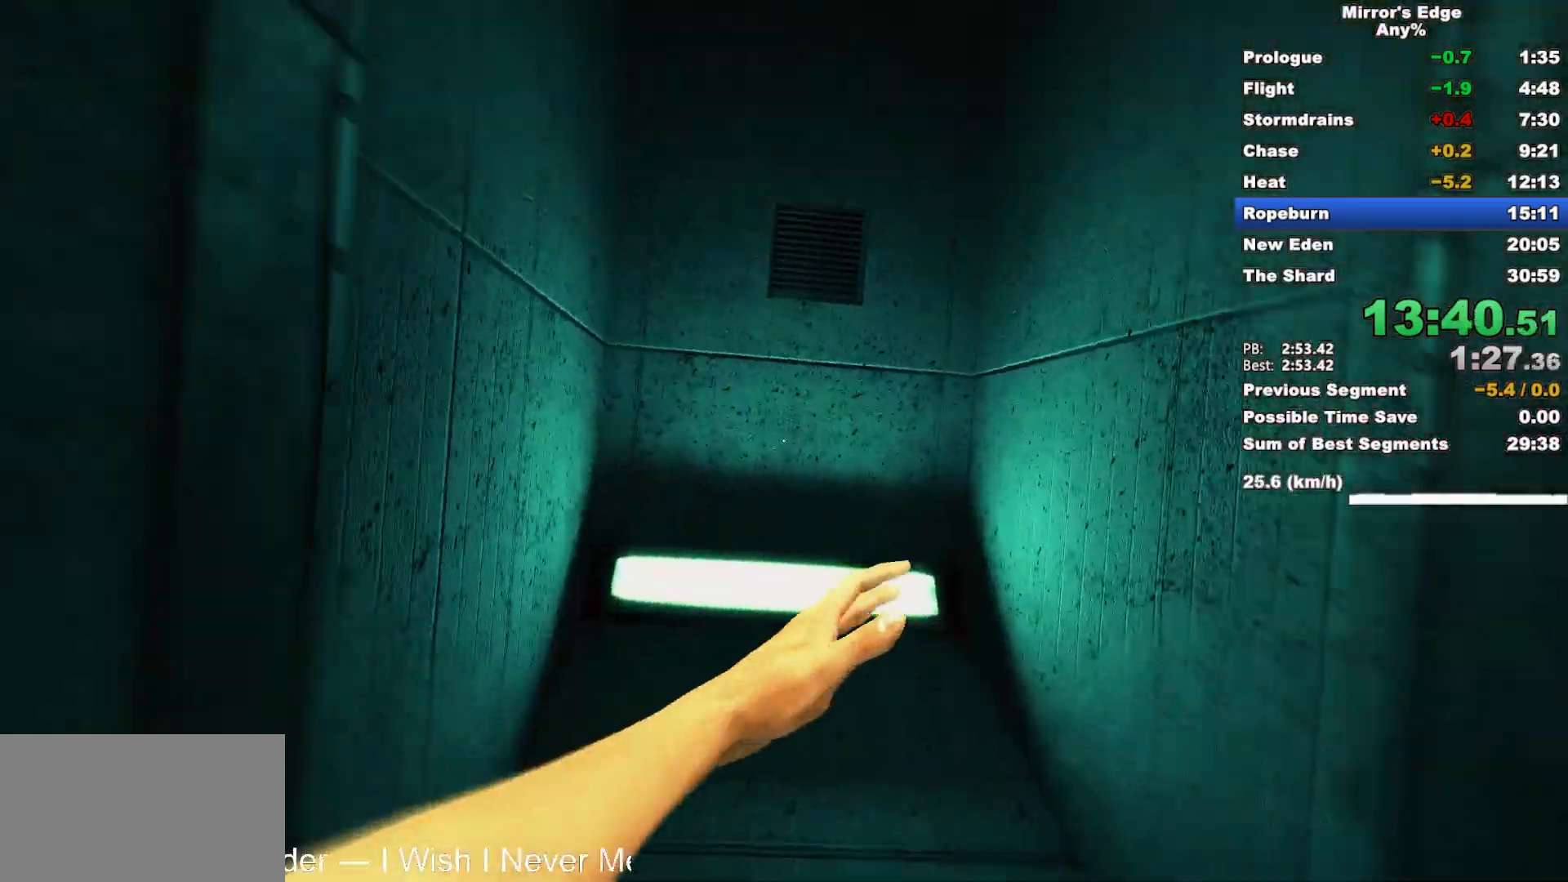
{"keys": ["space", "w"], "mouse": [], "events": [[367, "space", "down"]]}
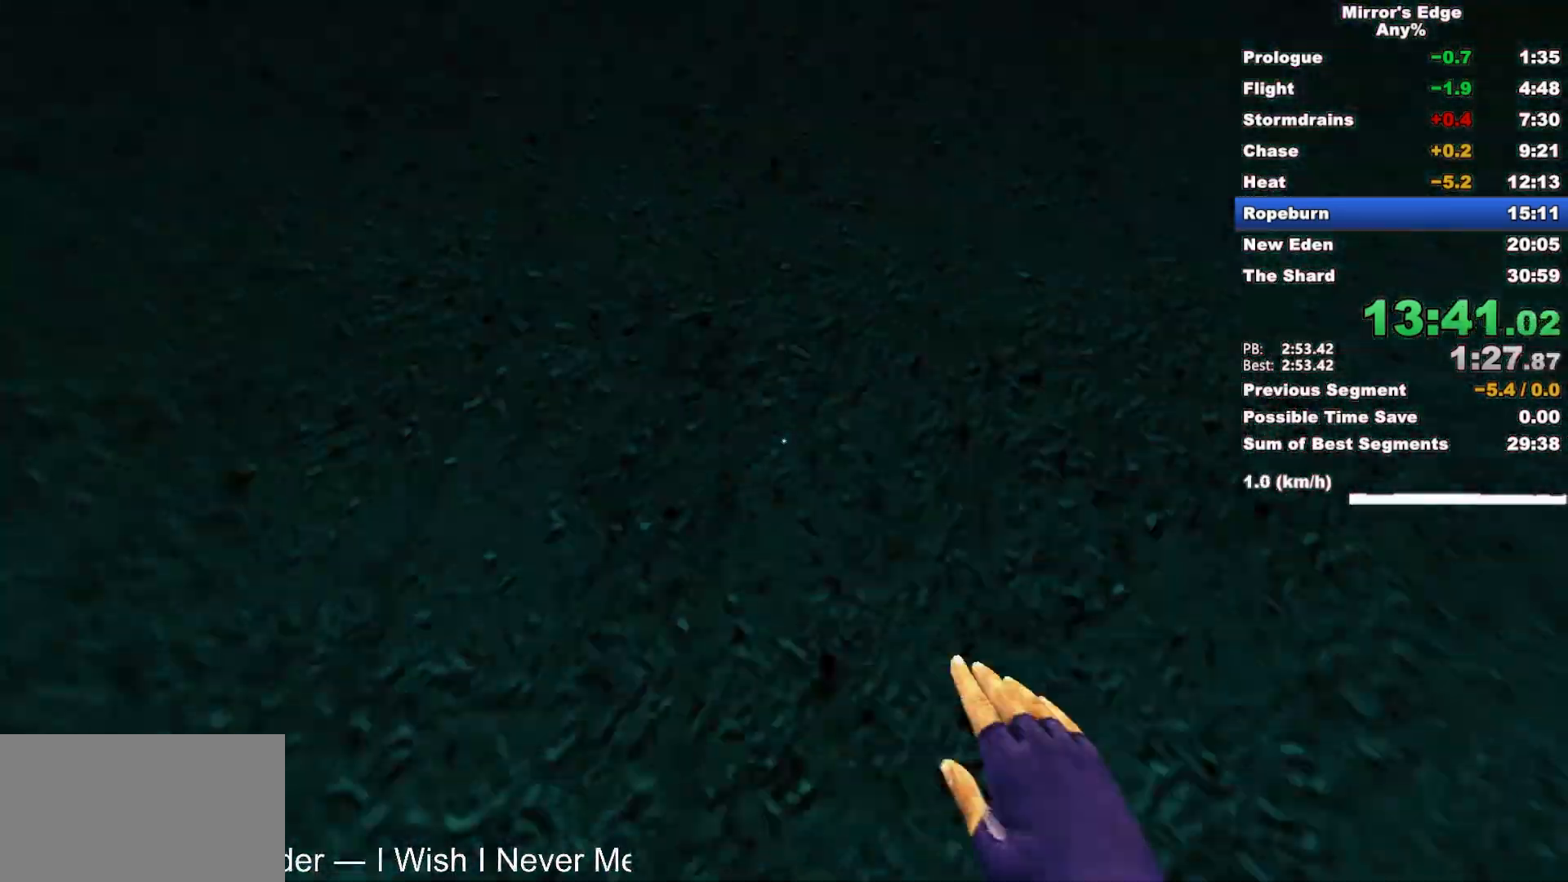
{"keys": ["w"], "mouse": [], "events": [[17, "q", "down"], [17, "space", "up"], [150, "q", "up"], [333, "space", "down"], [483, "space", "up"]]}
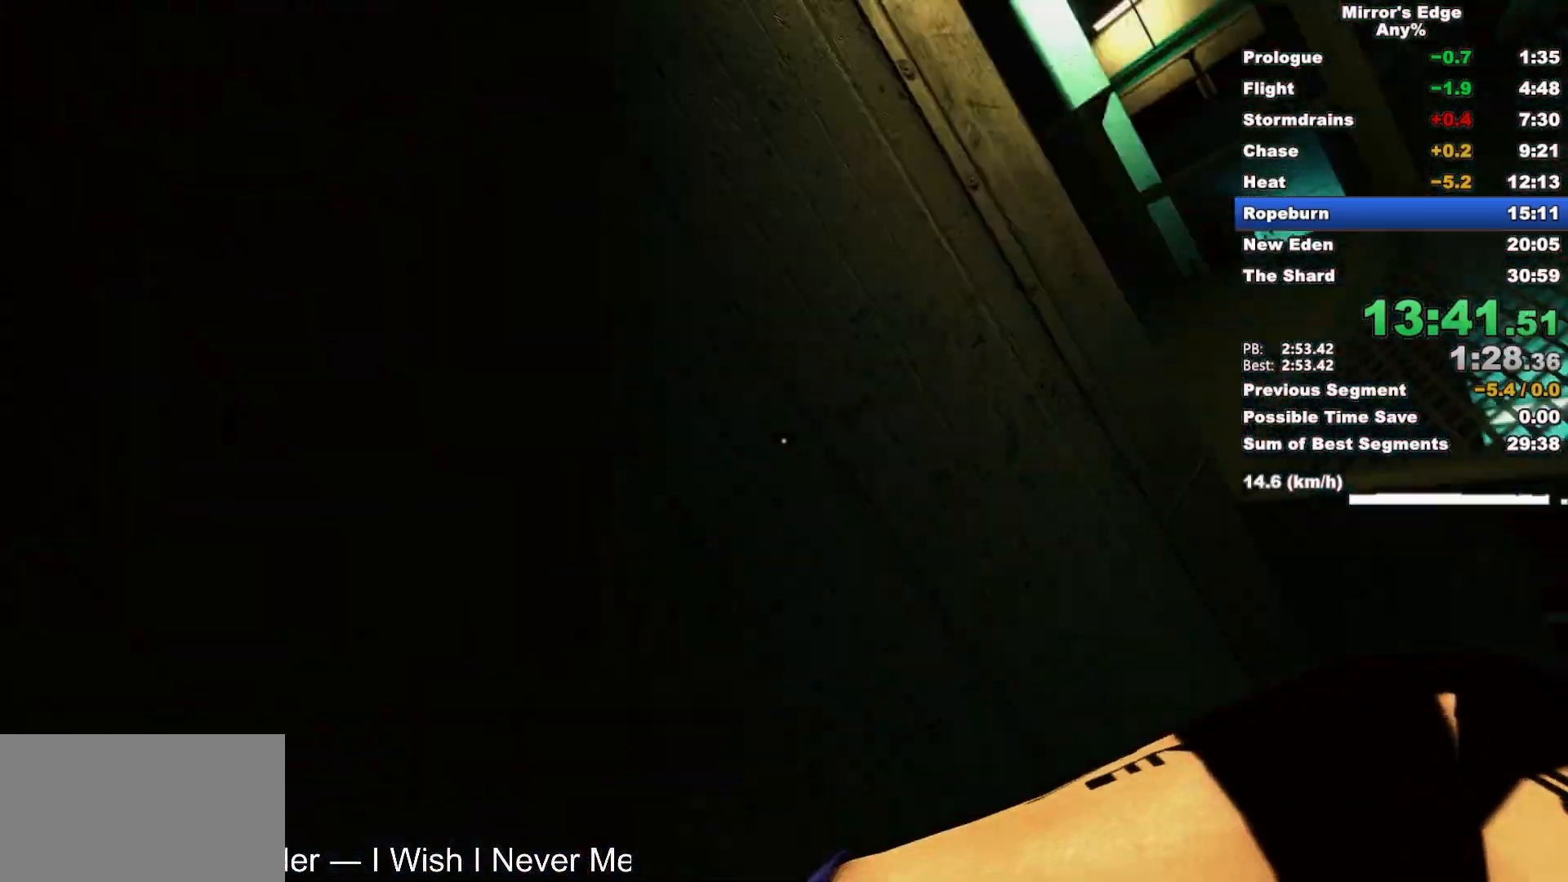
{"keys": ["w"], "mouse": [], "events": []}
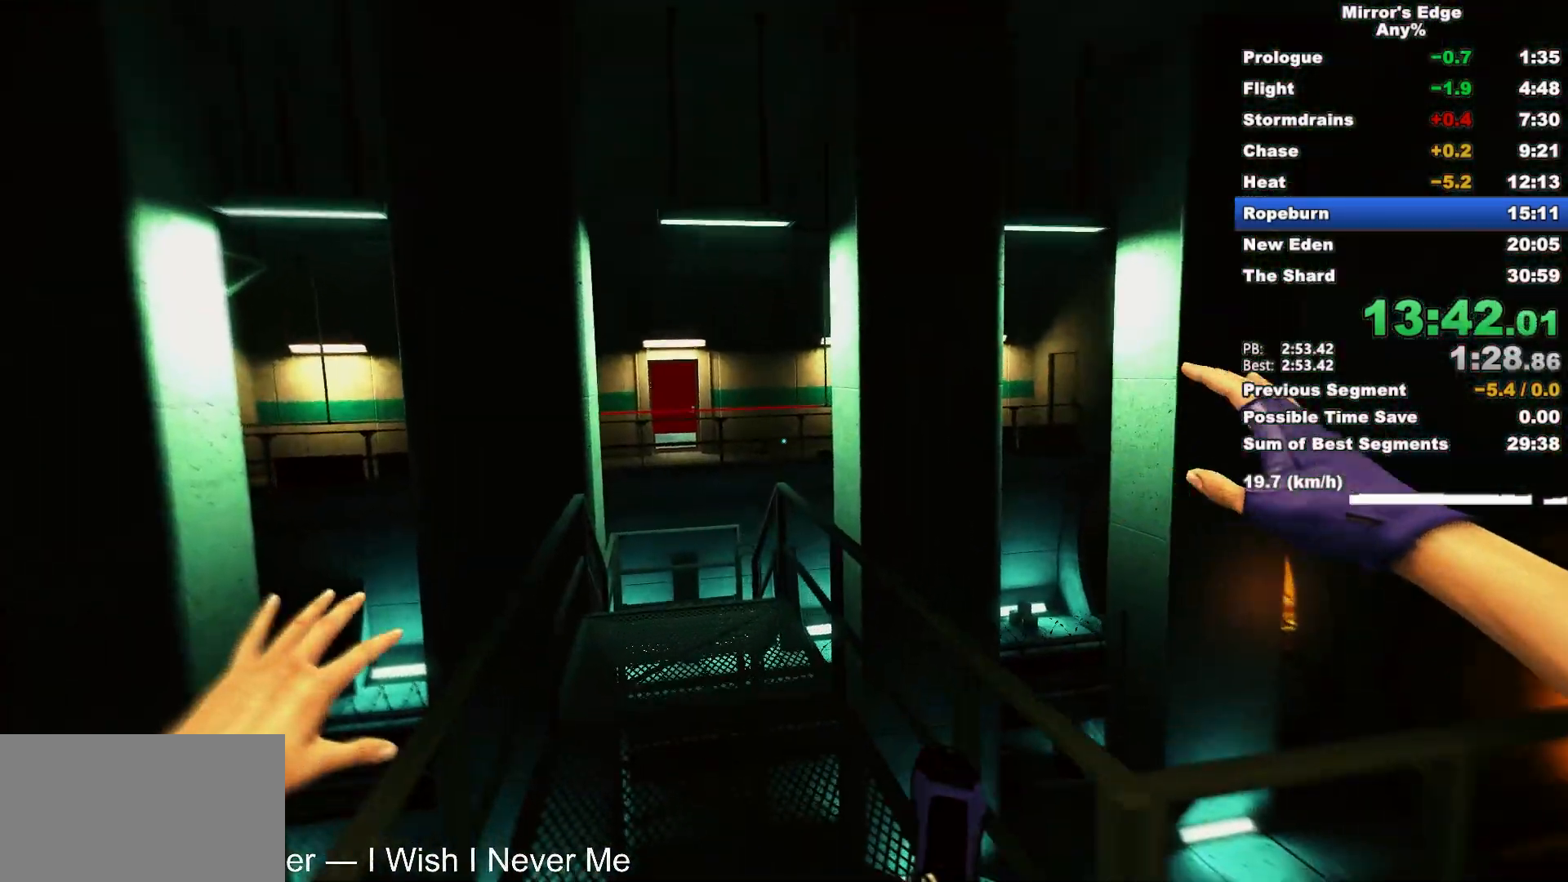
{"keys": ["w"], "mouse": [], "events": []}
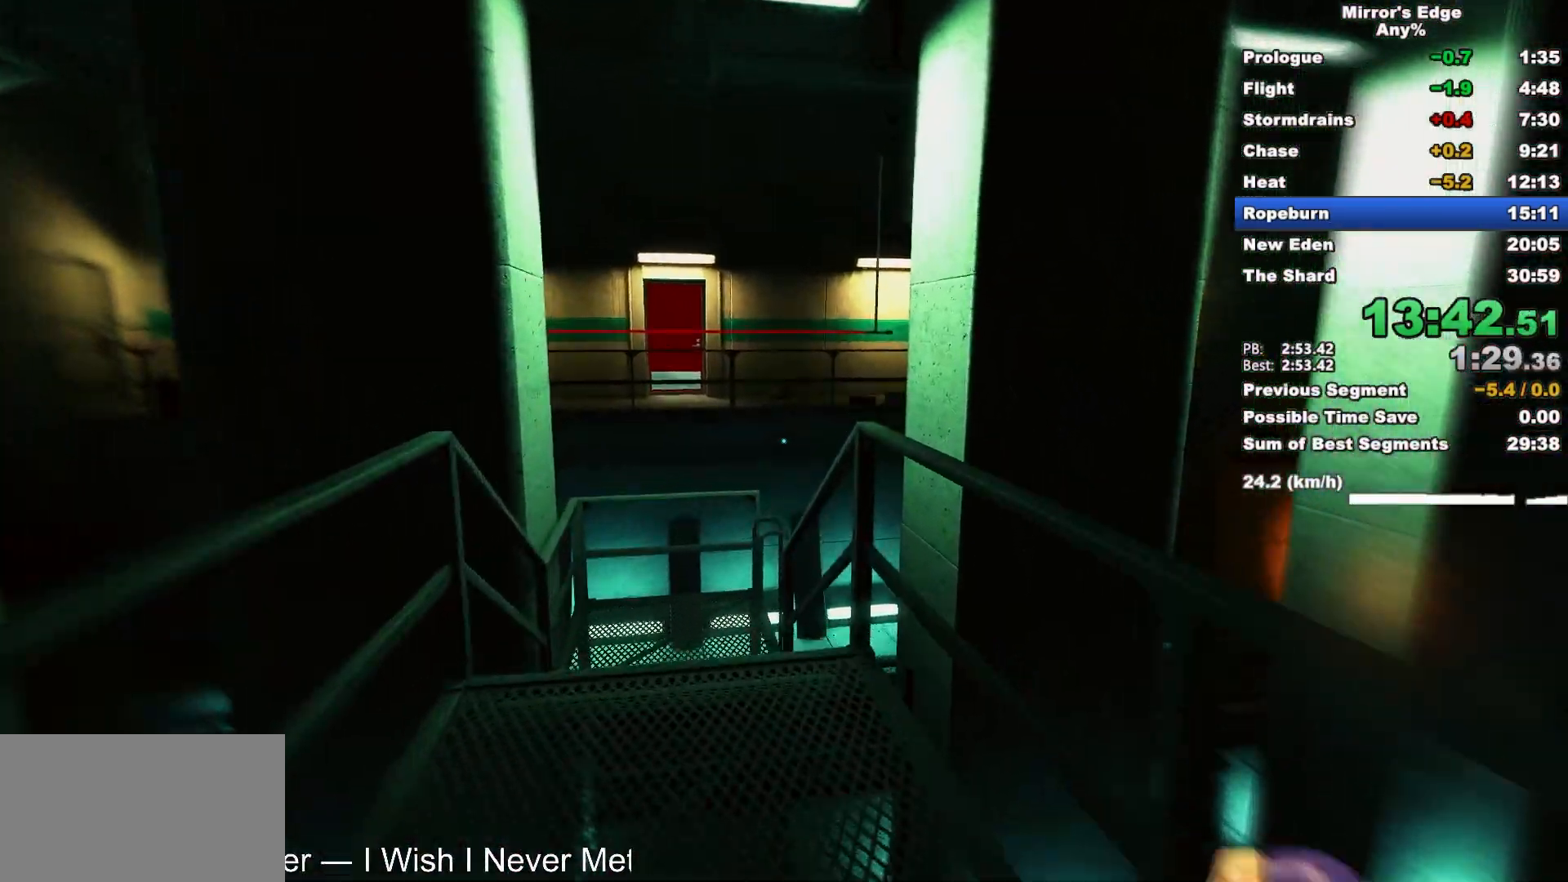
{"keys": ["space", "w"], "mouse": [], "events": [[433, "space", "down"]]}
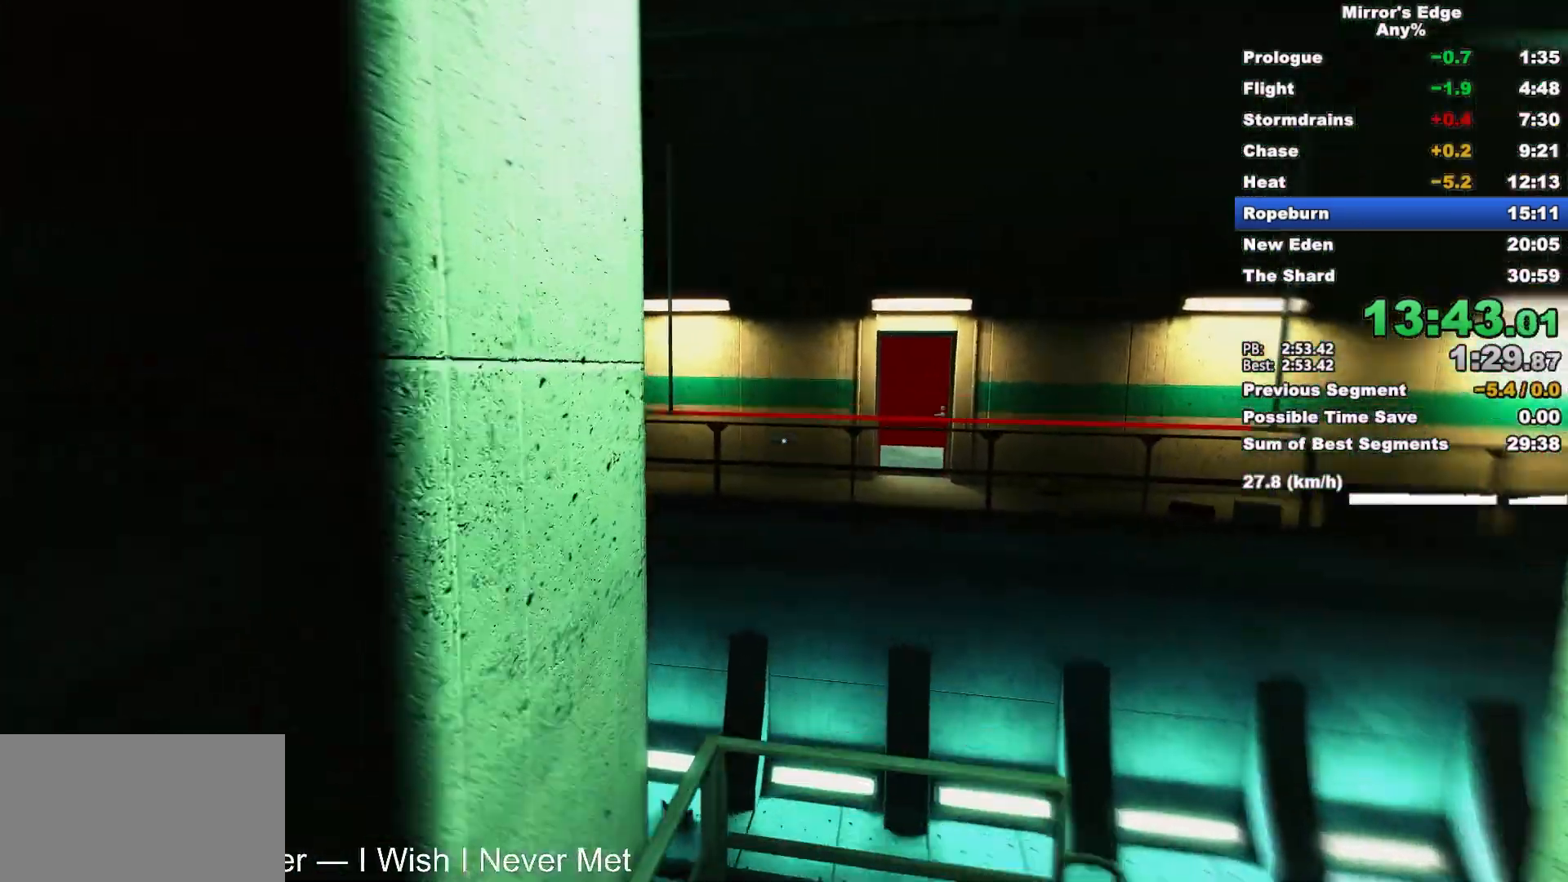
{"keys": ["shift", "w"], "mouse": ["wheel_down"], "events": [[33, "space", "up"], [267, "mouse_wheel_down", "down"], [400, "shift", "down"]]}
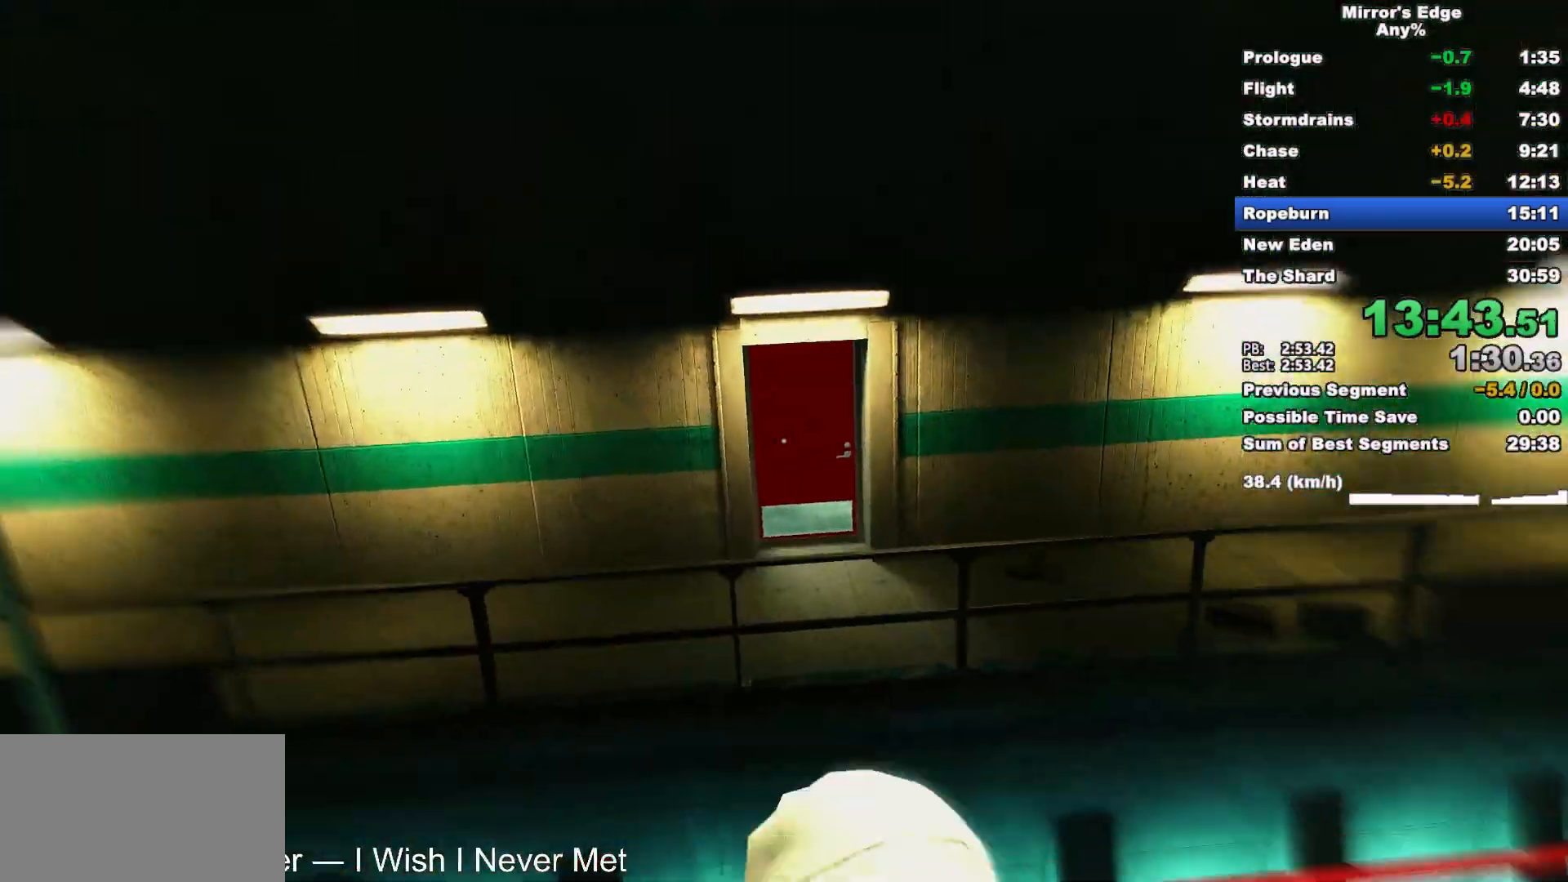
{"keys": ["w"], "mouse": [], "events": [[33, "mouse_wheel_down", "up"], [33, "shift", "up"], [83, "d", "down"], [133, "w", "up"], [183, "w", "down"], [317, "d", "up"]]}
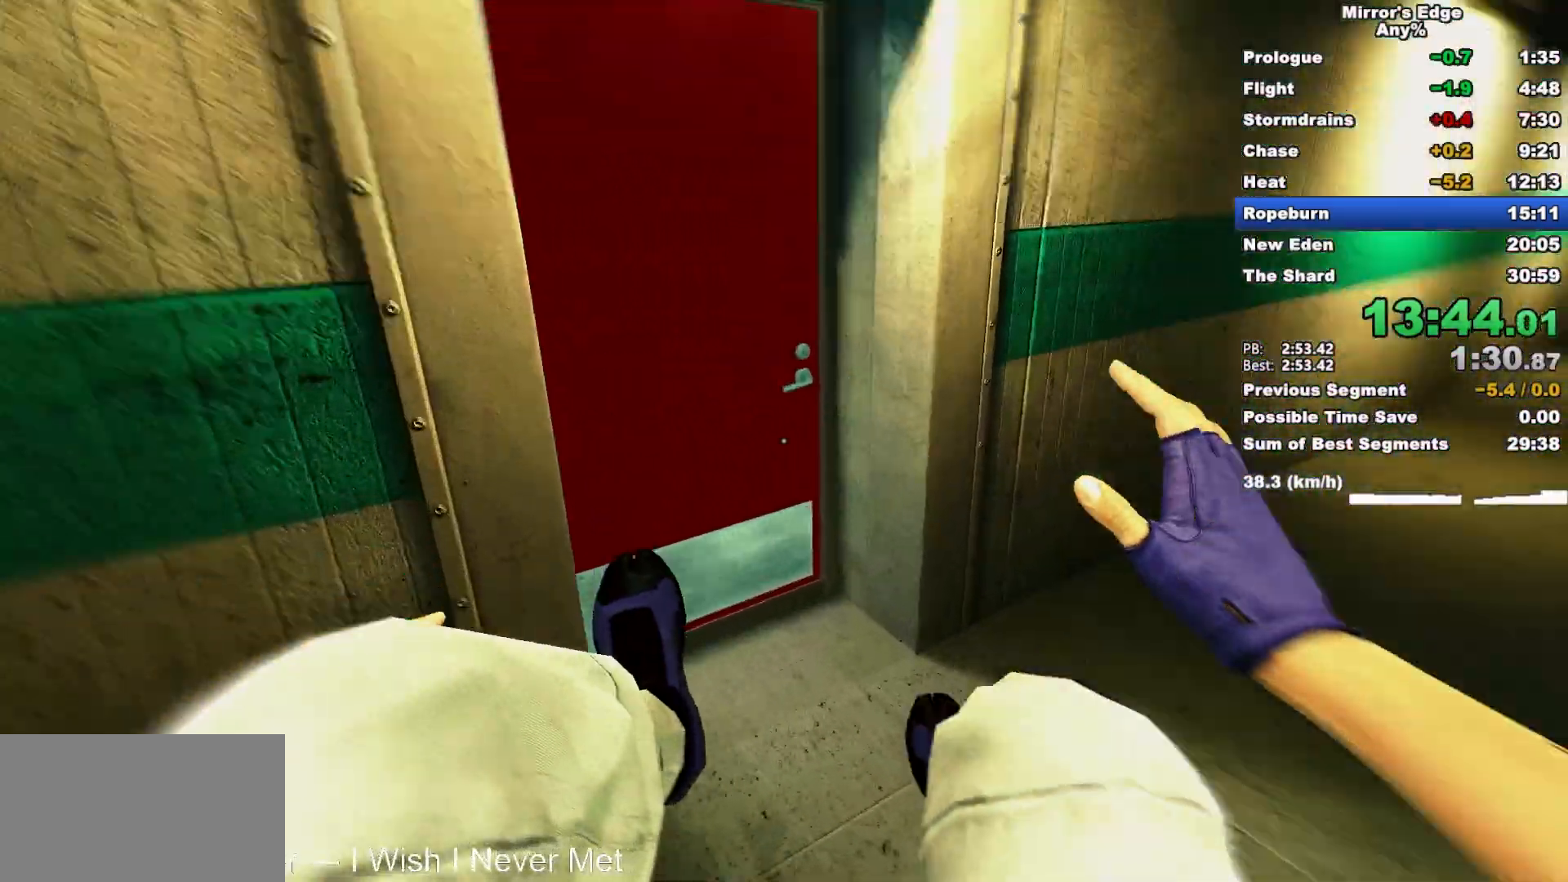
{"keys": ["d", "w"], "mouse": [], "events": [[250, "d", "down"]]}
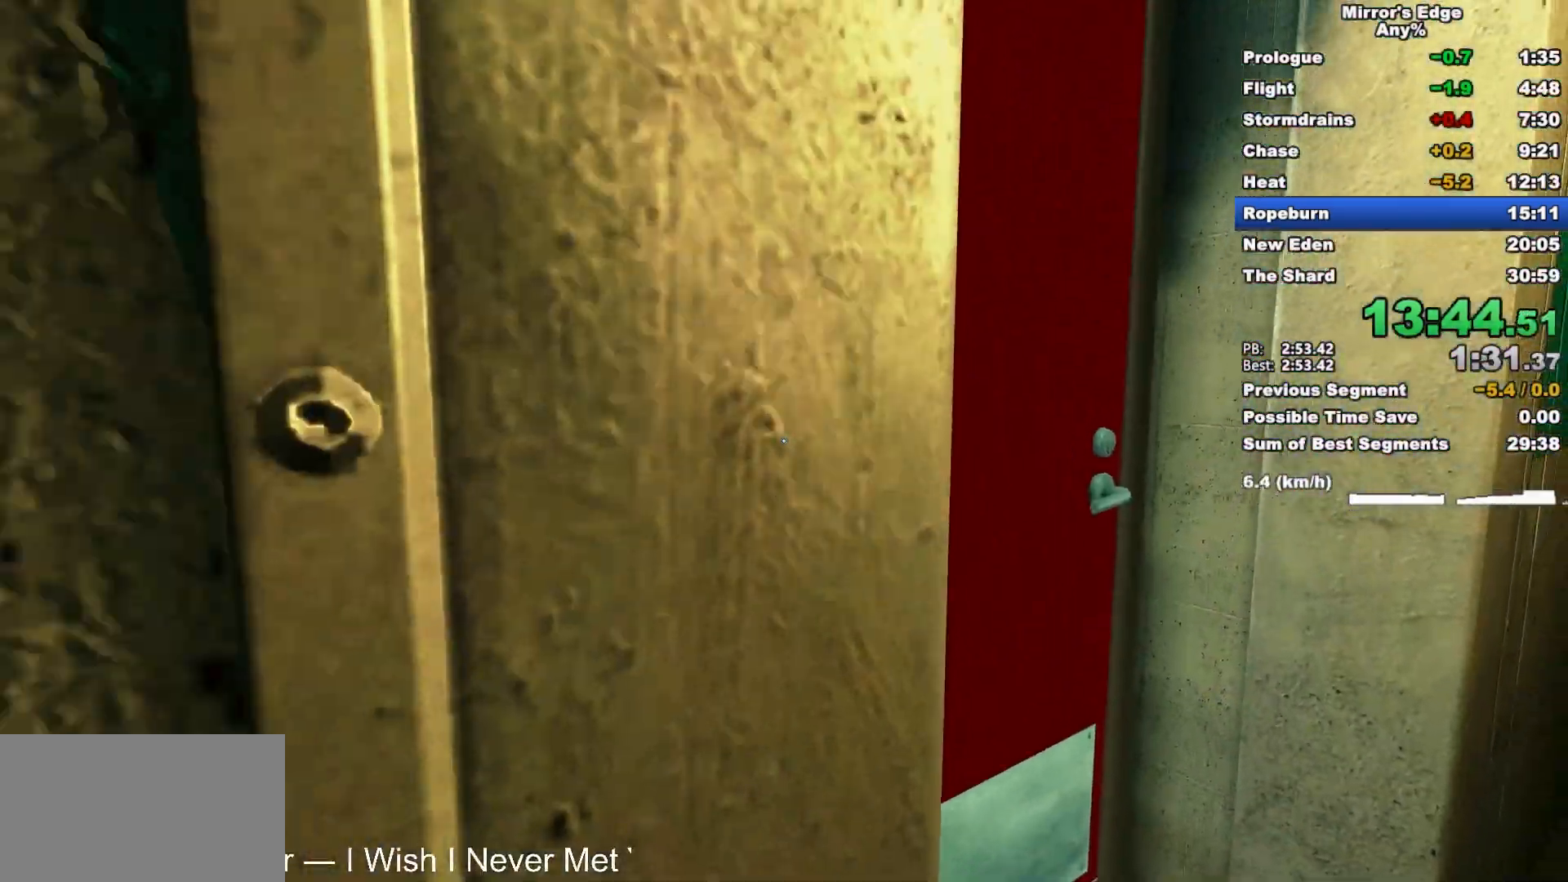
{"keys": ["w"], "mouse": ["left"], "events": [[67, "w", "up"], [217, "w", "down"], [267, "d", "up"], [300, "shift", "down"], [400, "mouse_left", "down"], [500, "shift", "up"]]}
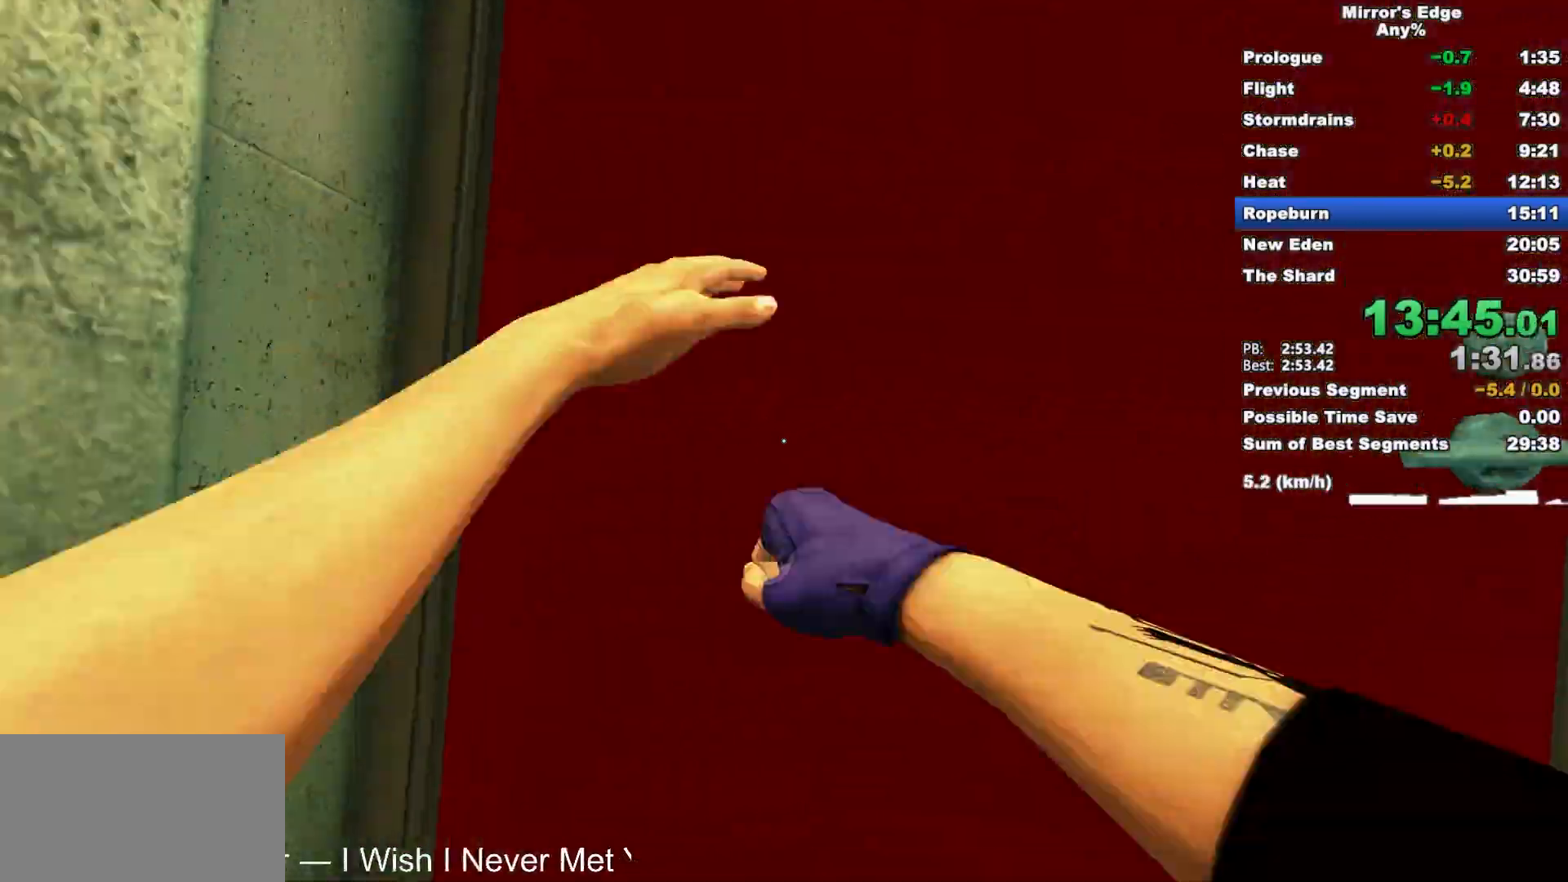
{"keys": ["w"], "mouse": [], "events": [[83, "mouse_left", "up"], [183, "d", "down"], [267, "d", "up"]]}
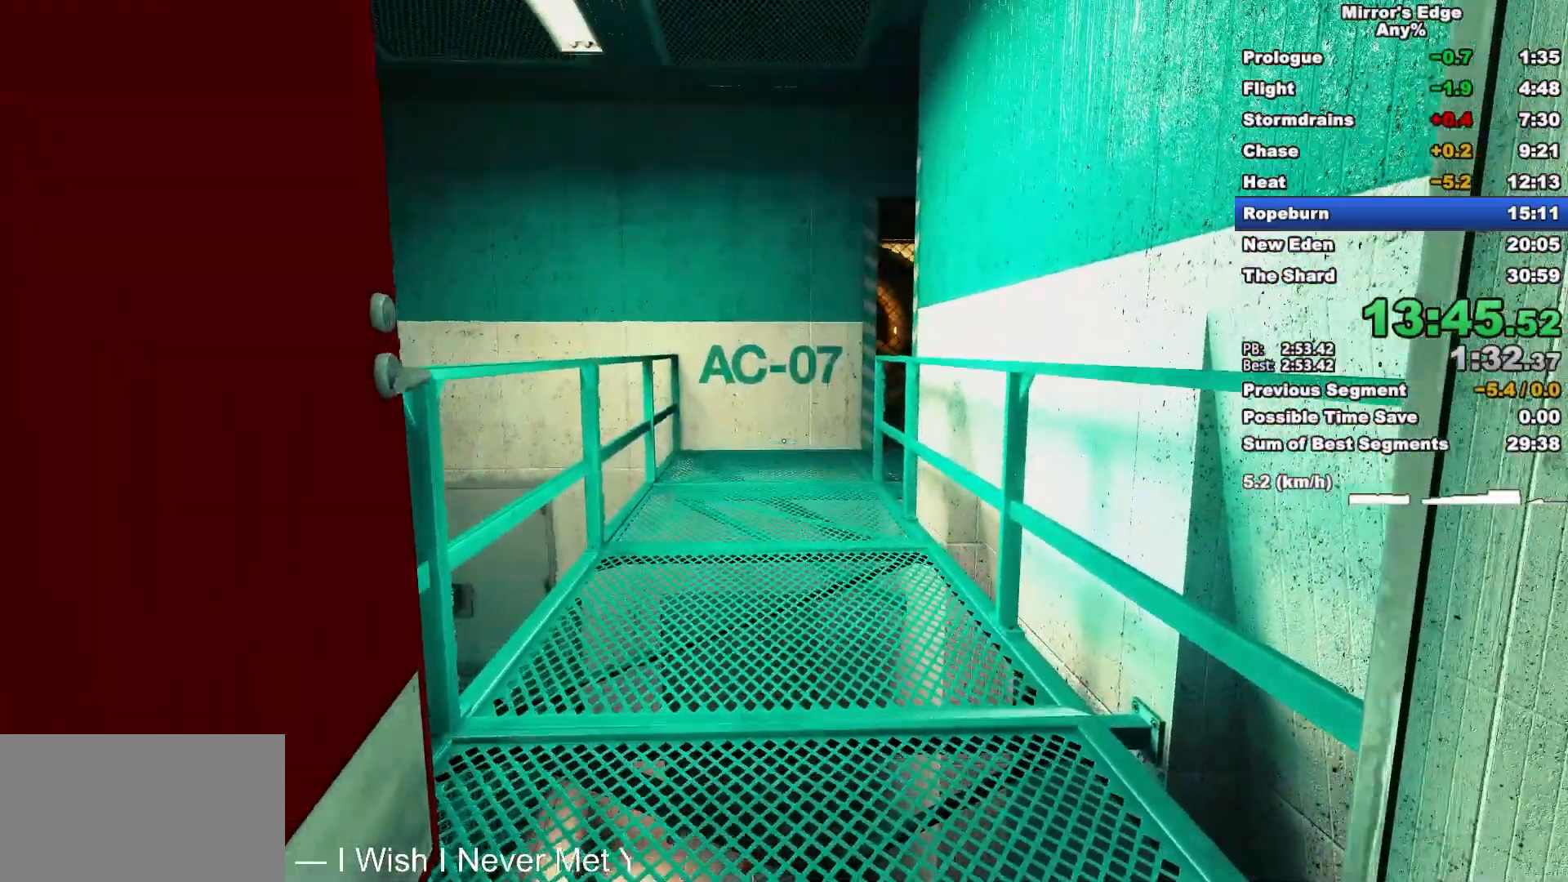
{"keys": ["space", "w"], "mouse": [], "events": [[483, "space", "down"]]}
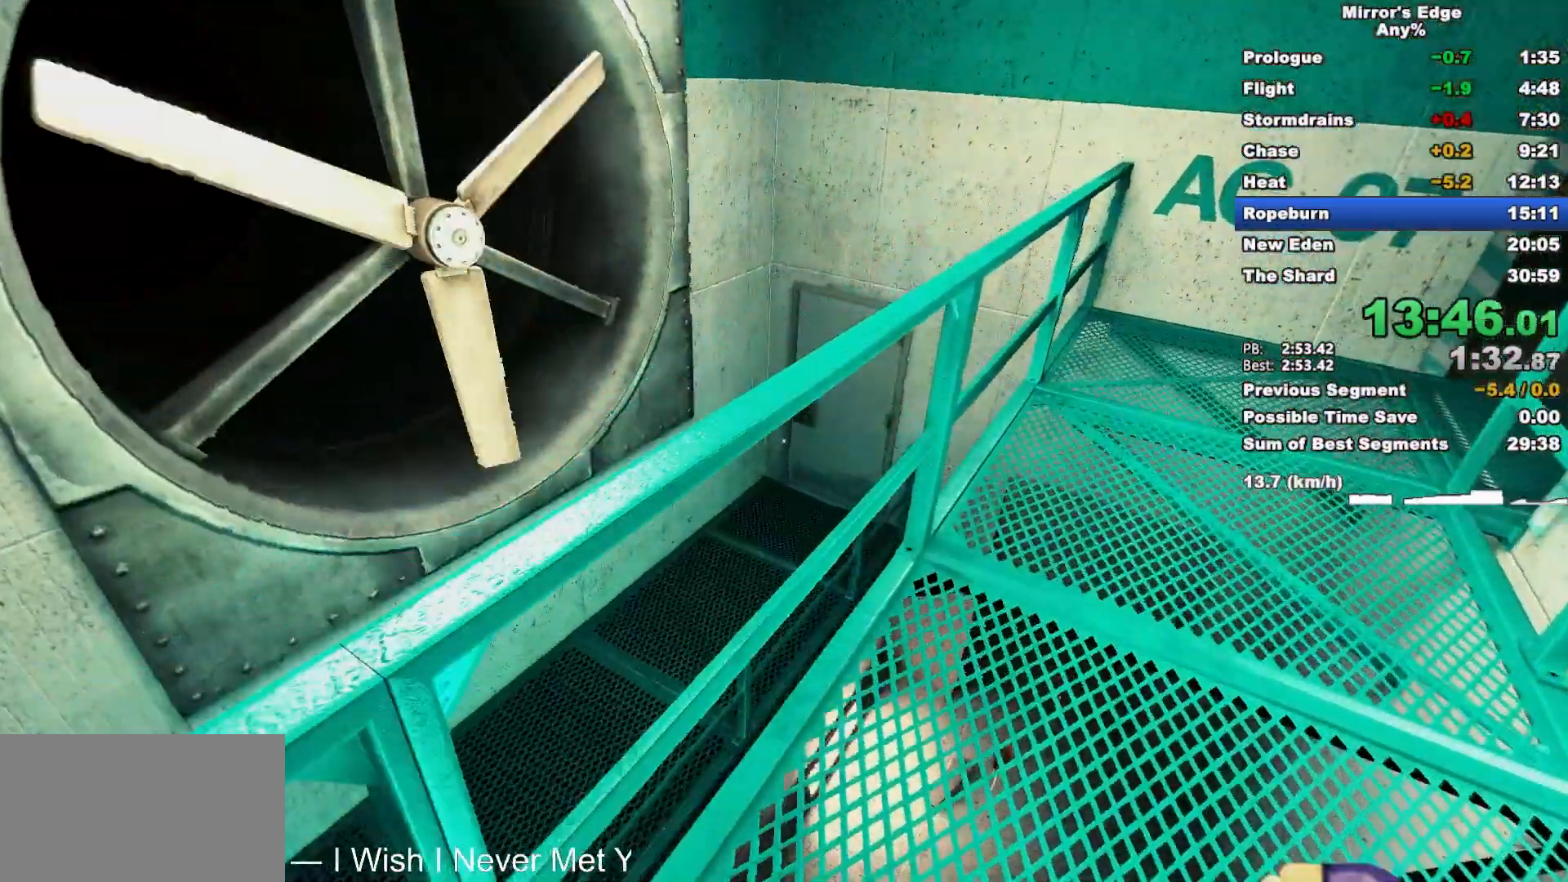
{"keys": ["d", "s"], "mouse": [], "events": [[117, "space", "up"], [217, "w", "up"], [400, "d", "down"], [450, "s", "down"]]}
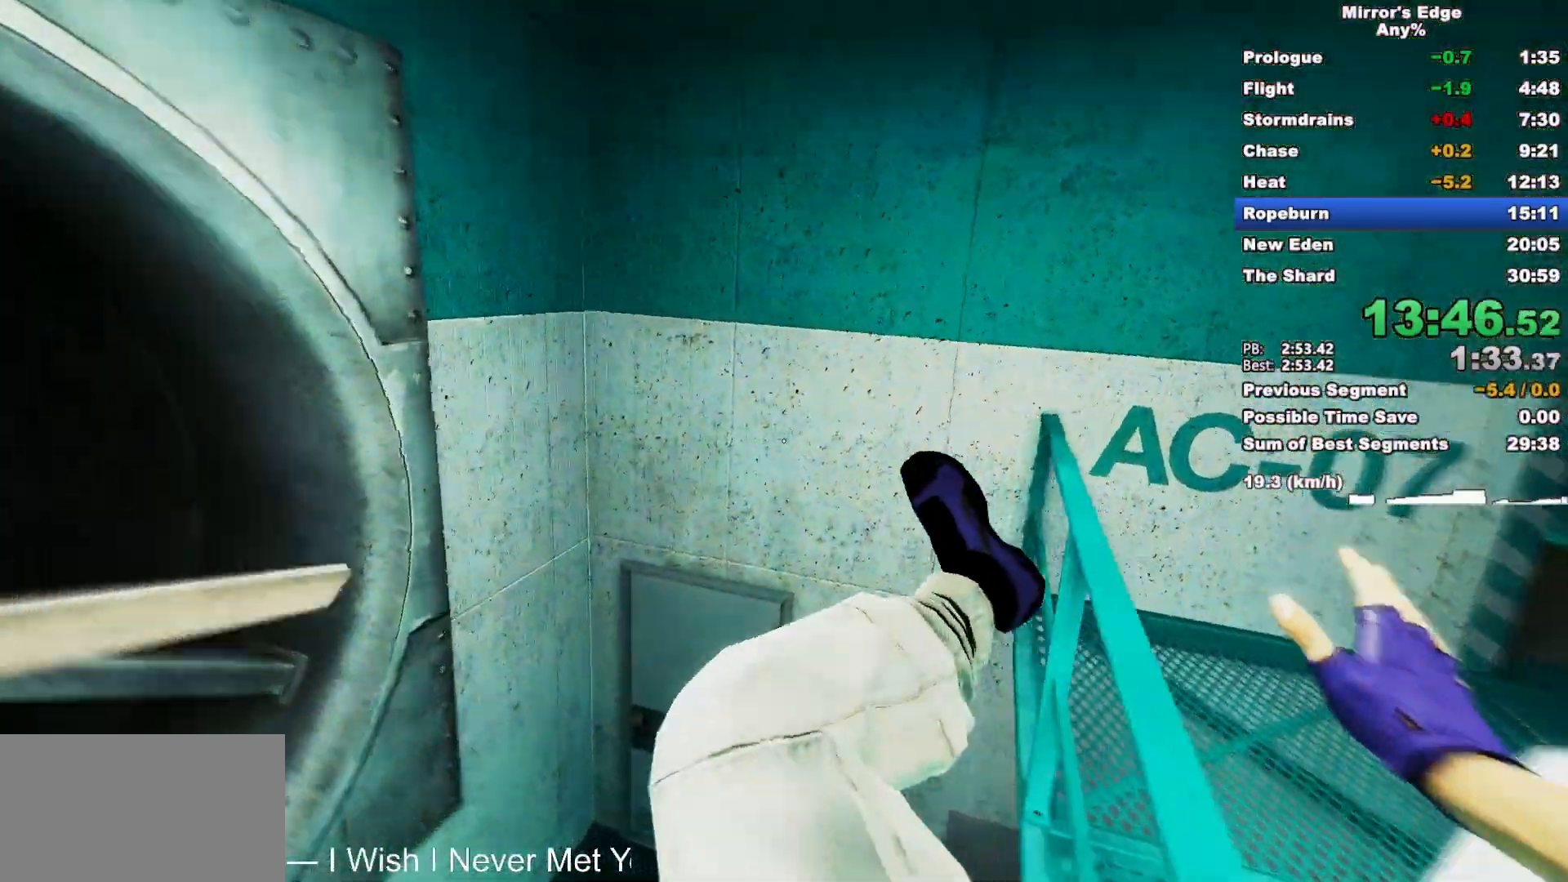
{"keys": ["d"], "mouse": [], "events": [[233, "s", "up"]]}
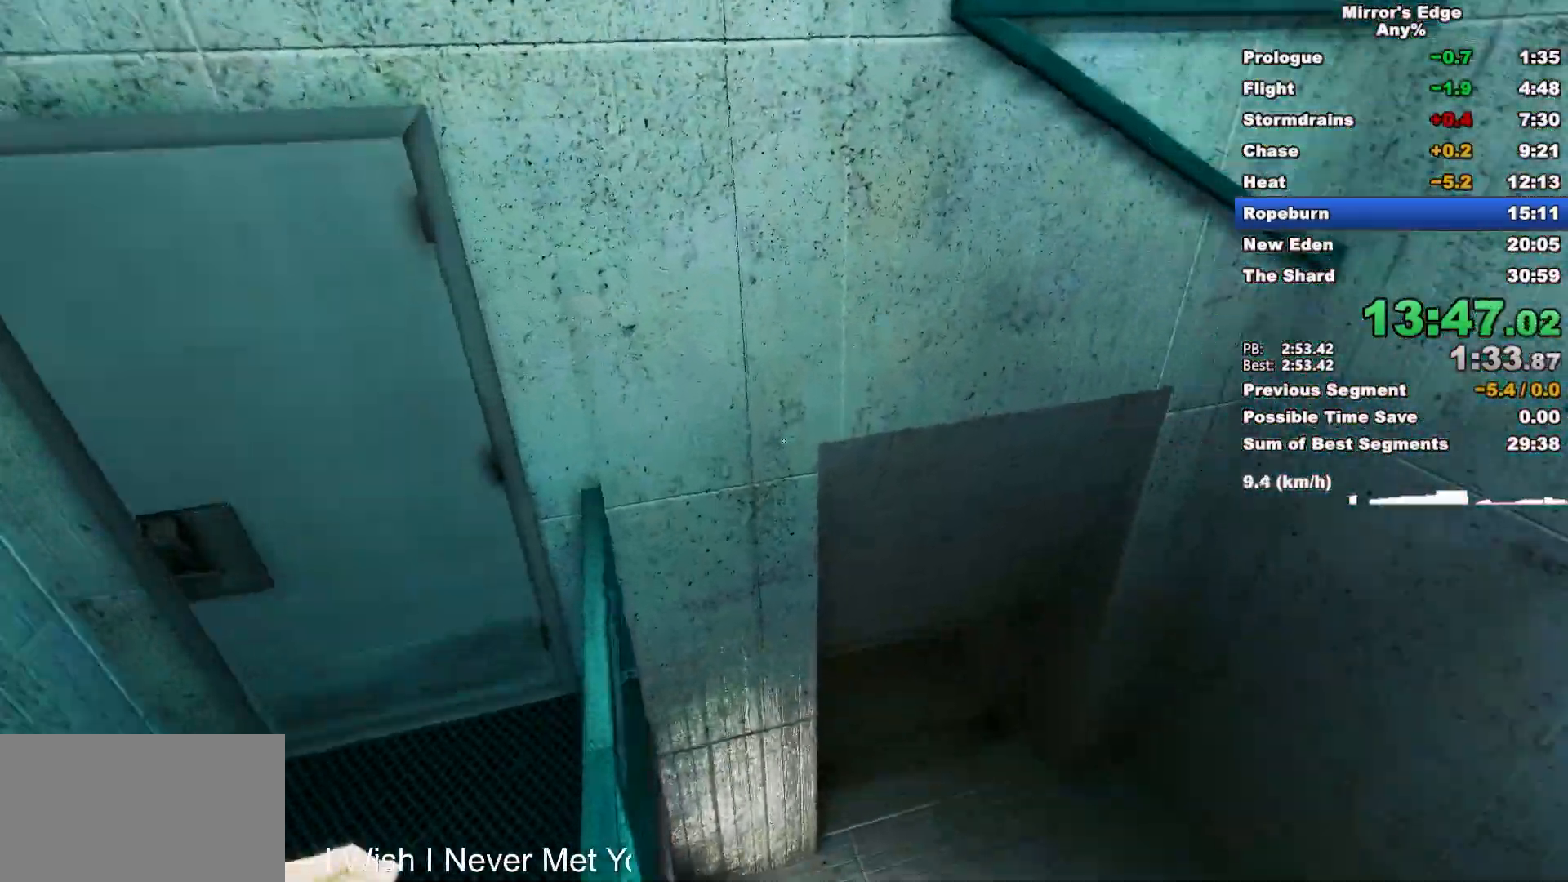
{"keys": ["w"], "mouse": [], "events": [[17, "w", "down"], [50, "d", "up"]]}
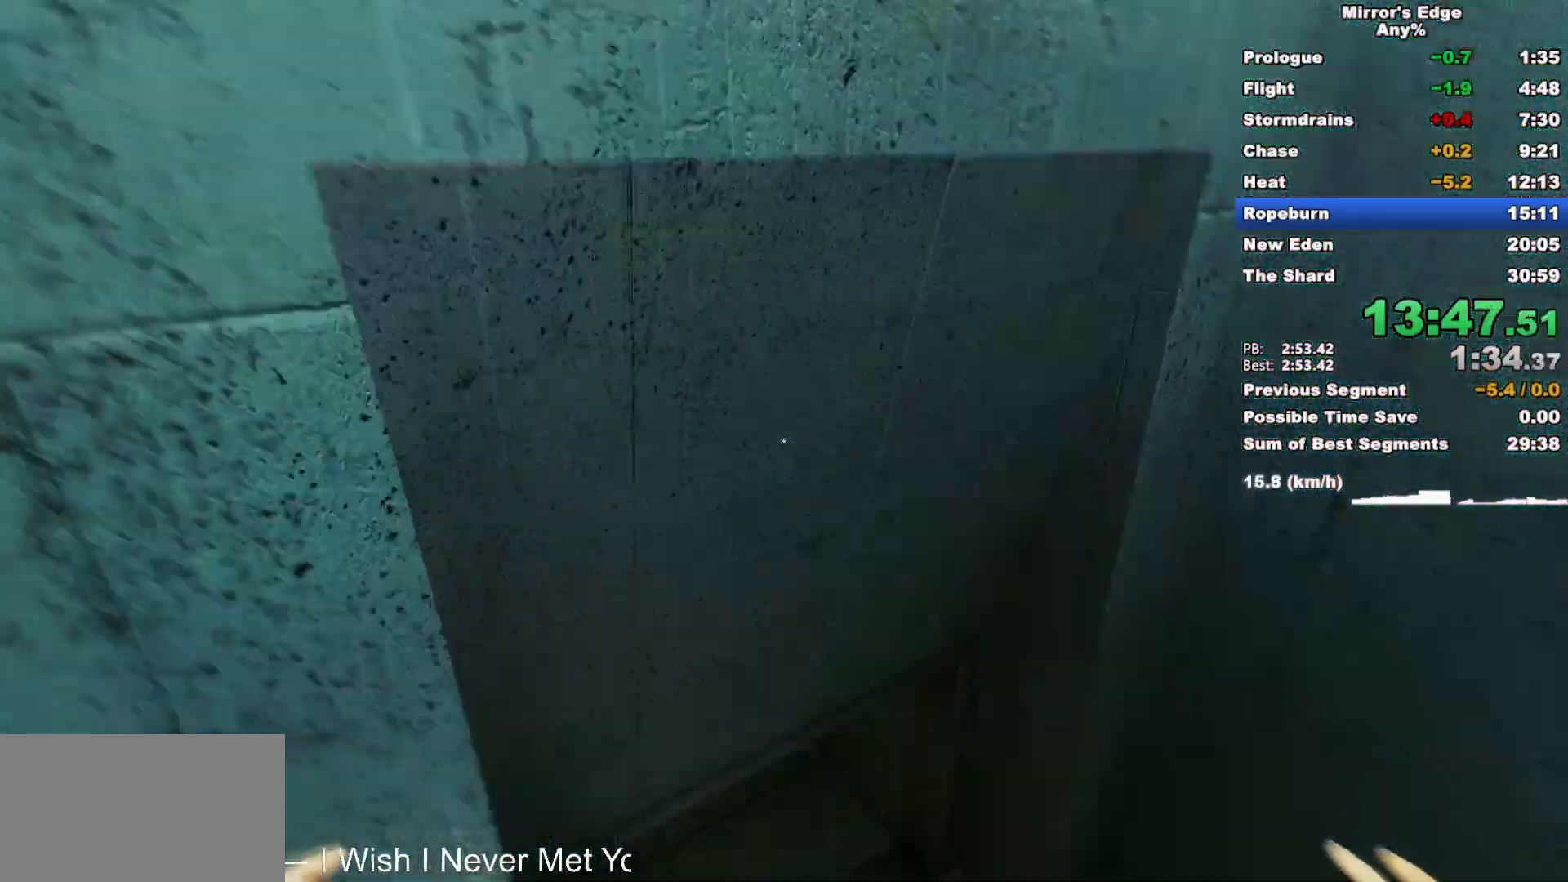
{"keys": ["shift", "w"], "mouse": [], "events": [[300, "shift", "down"]]}
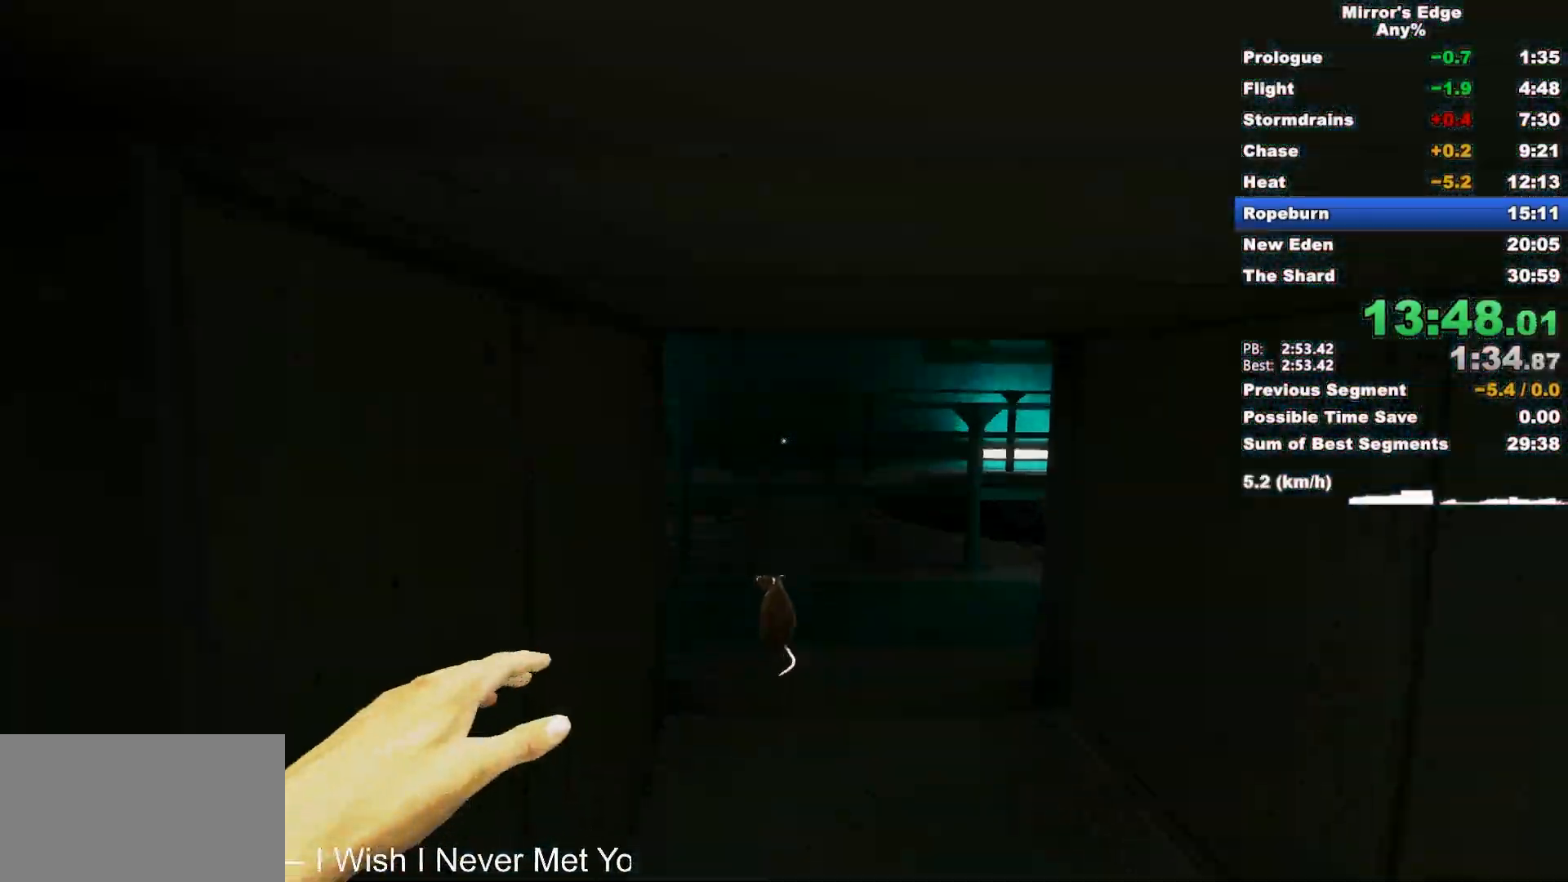
{"keys": ["w"], "mouse": ["left"], "events": [[83, "shift", "up"], [467, "mouse_left", "down"]]}
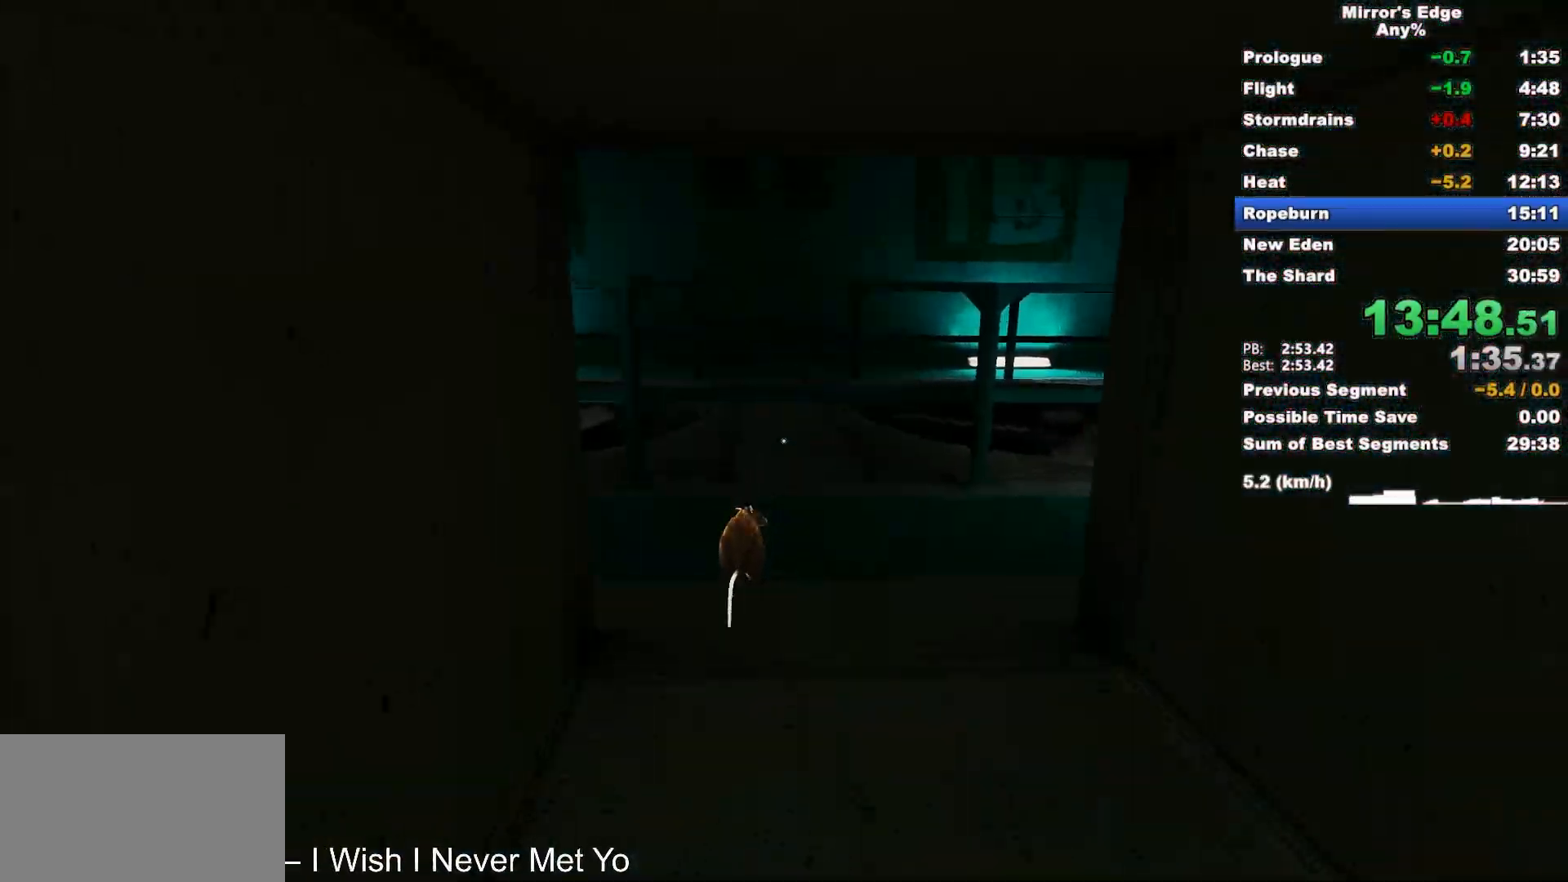
{"keys": ["w"], "mouse": [], "events": [[200, "mouse_left", "up"]]}
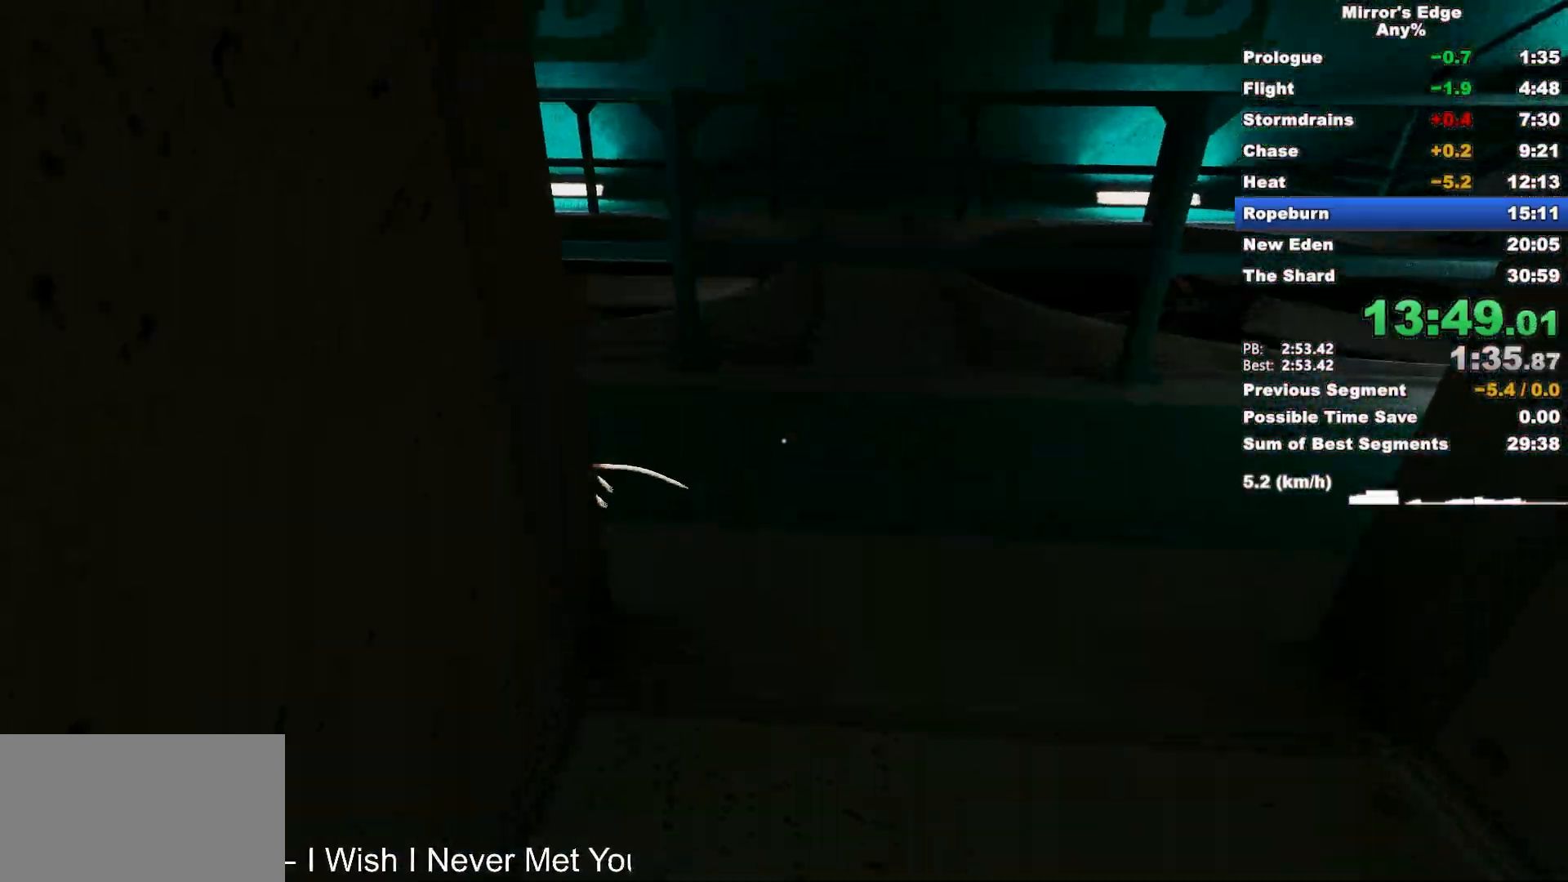
{"keys": ["w"], "mouse": [], "events": [[117, "mouse_left", "down"], [300, "mouse_left", "up"]]}
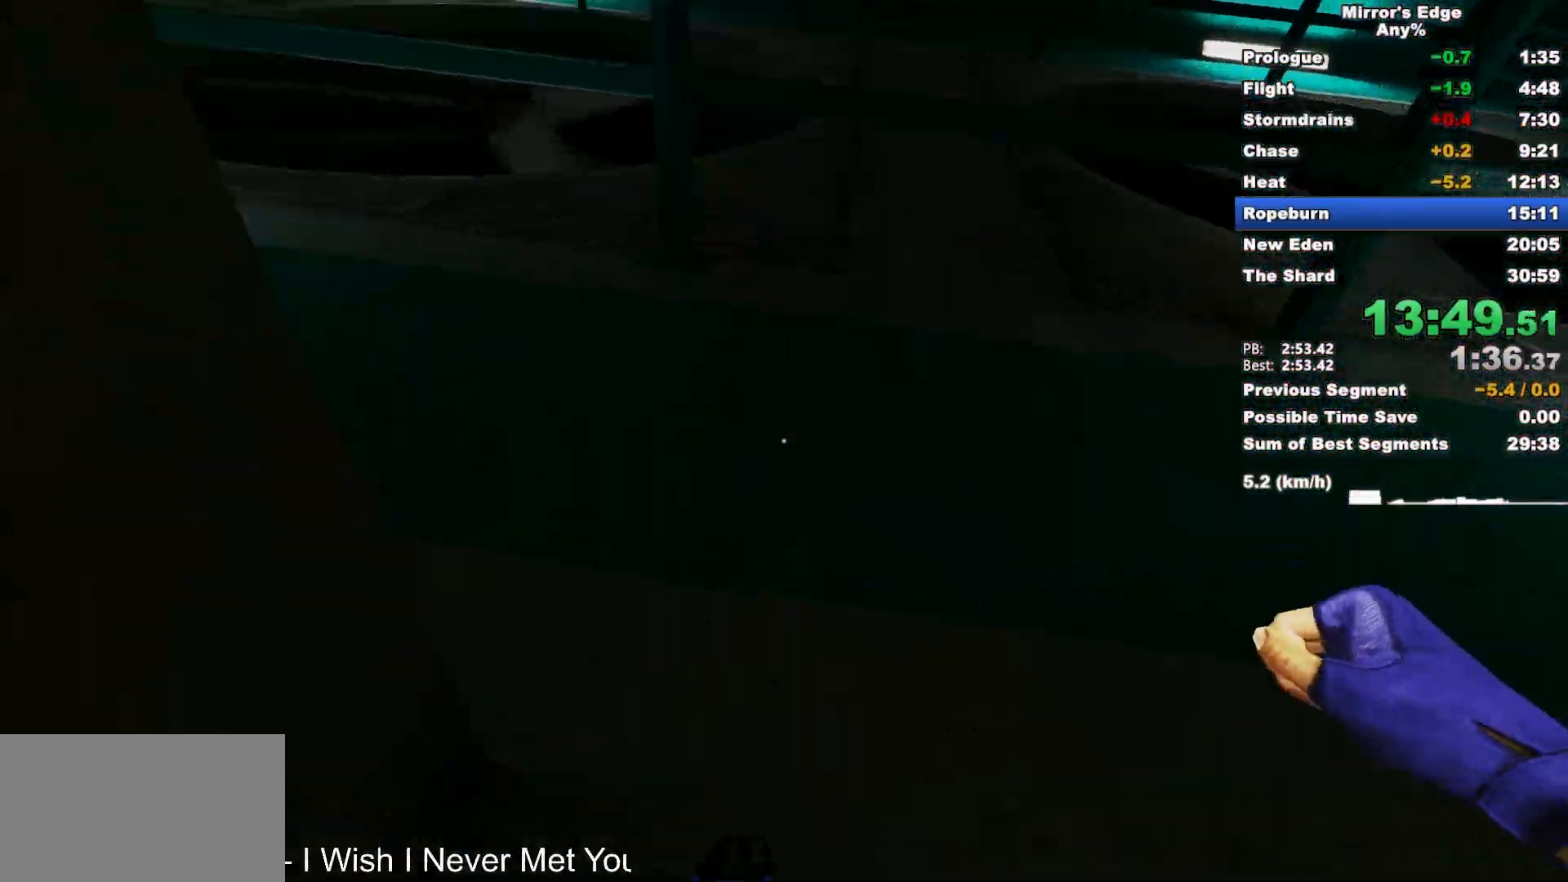
{"keys": ["w"], "mouse": [], "events": []}
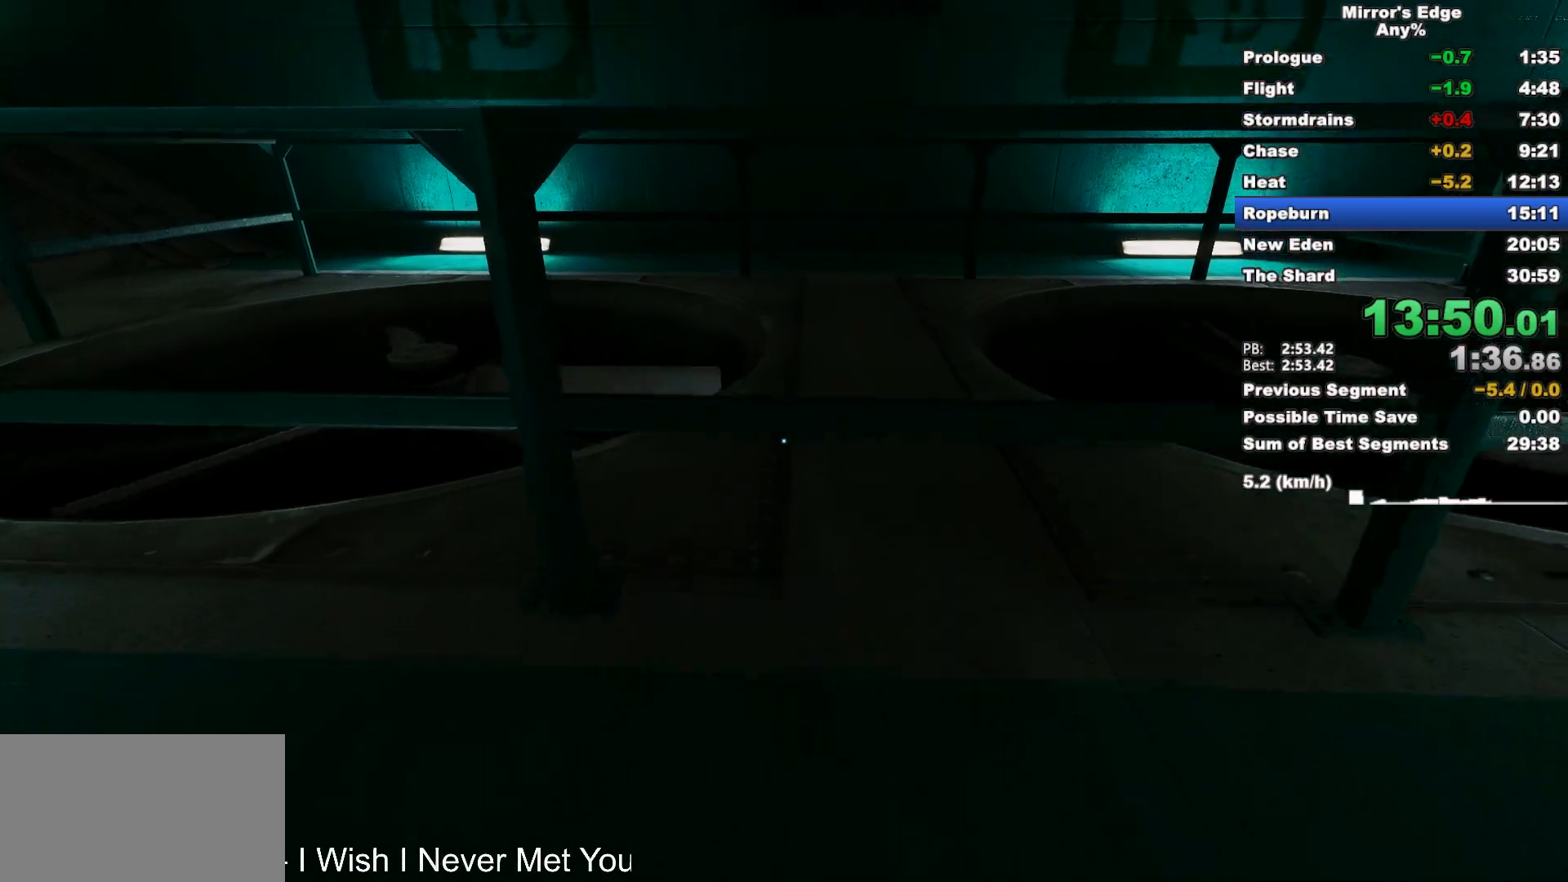
{"keys": ["w"], "mouse": [], "events": [[150, "a", "down"], [250, "w", "up"], [283, "space", "down"], [383, "space", "up"], [383, "w", "down"], [433, "a", "up"]]}
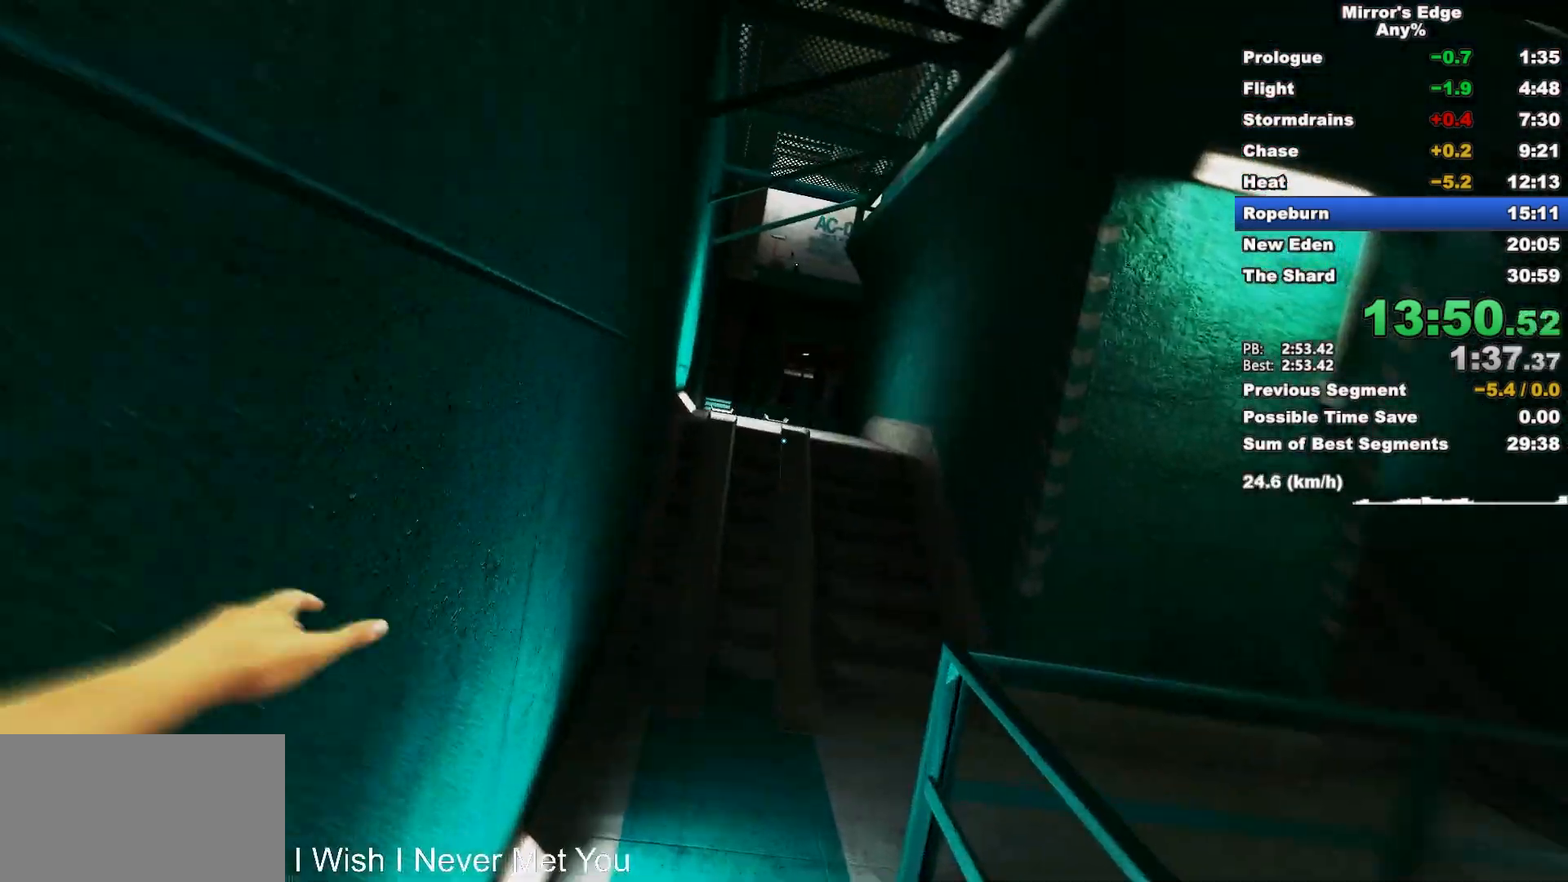
{"keys": ["space", "w"], "mouse": [], "events": [[500, "space", "down"]]}
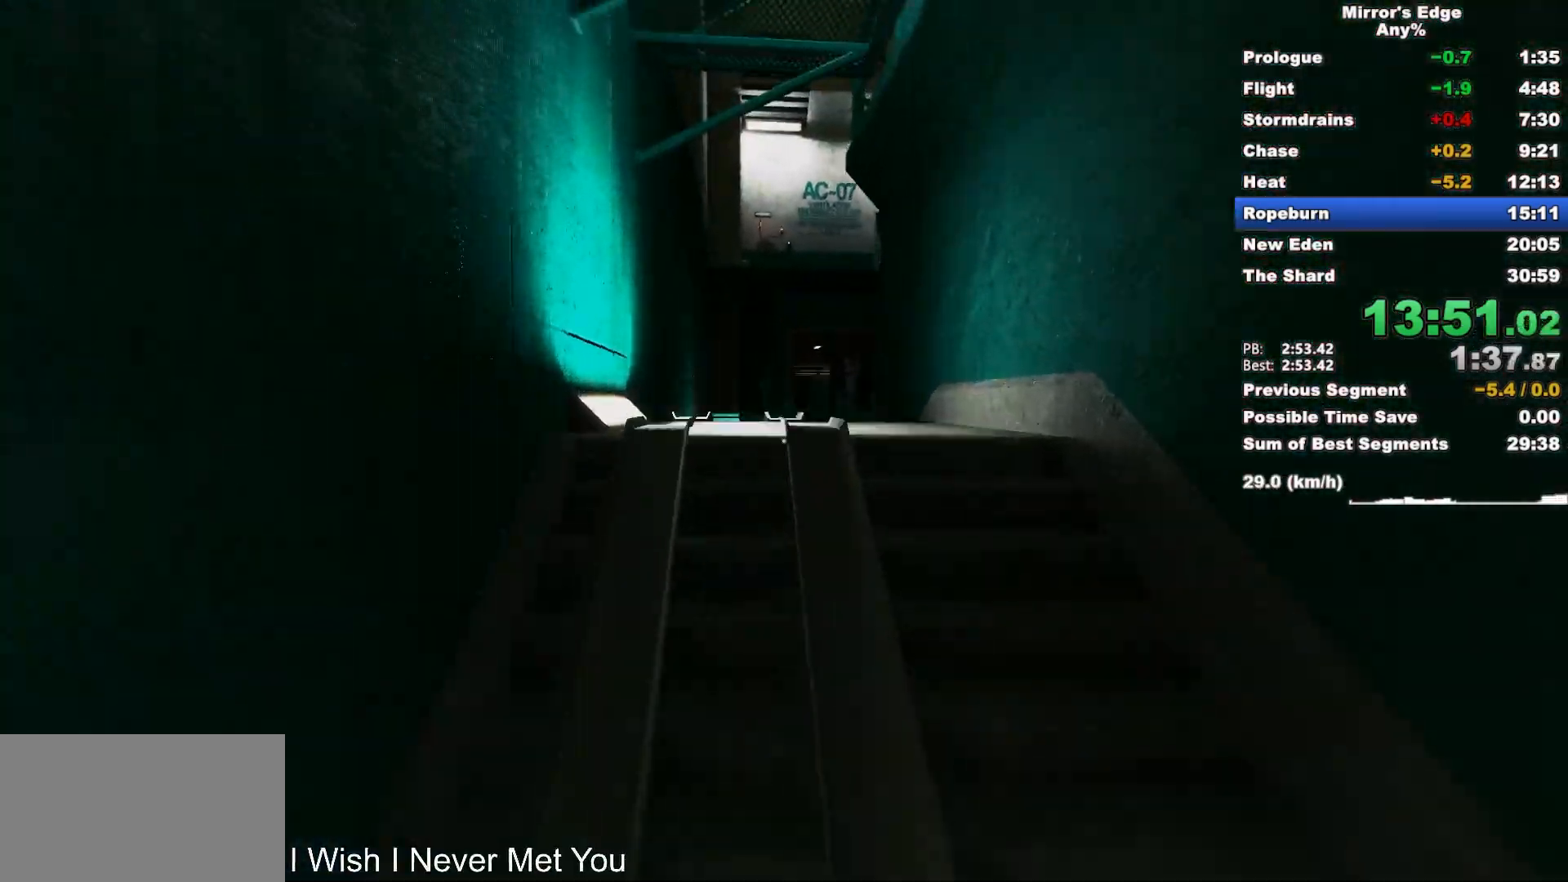
{"keys": ["w"], "mouse": [], "events": [[83, "space", "up"]]}
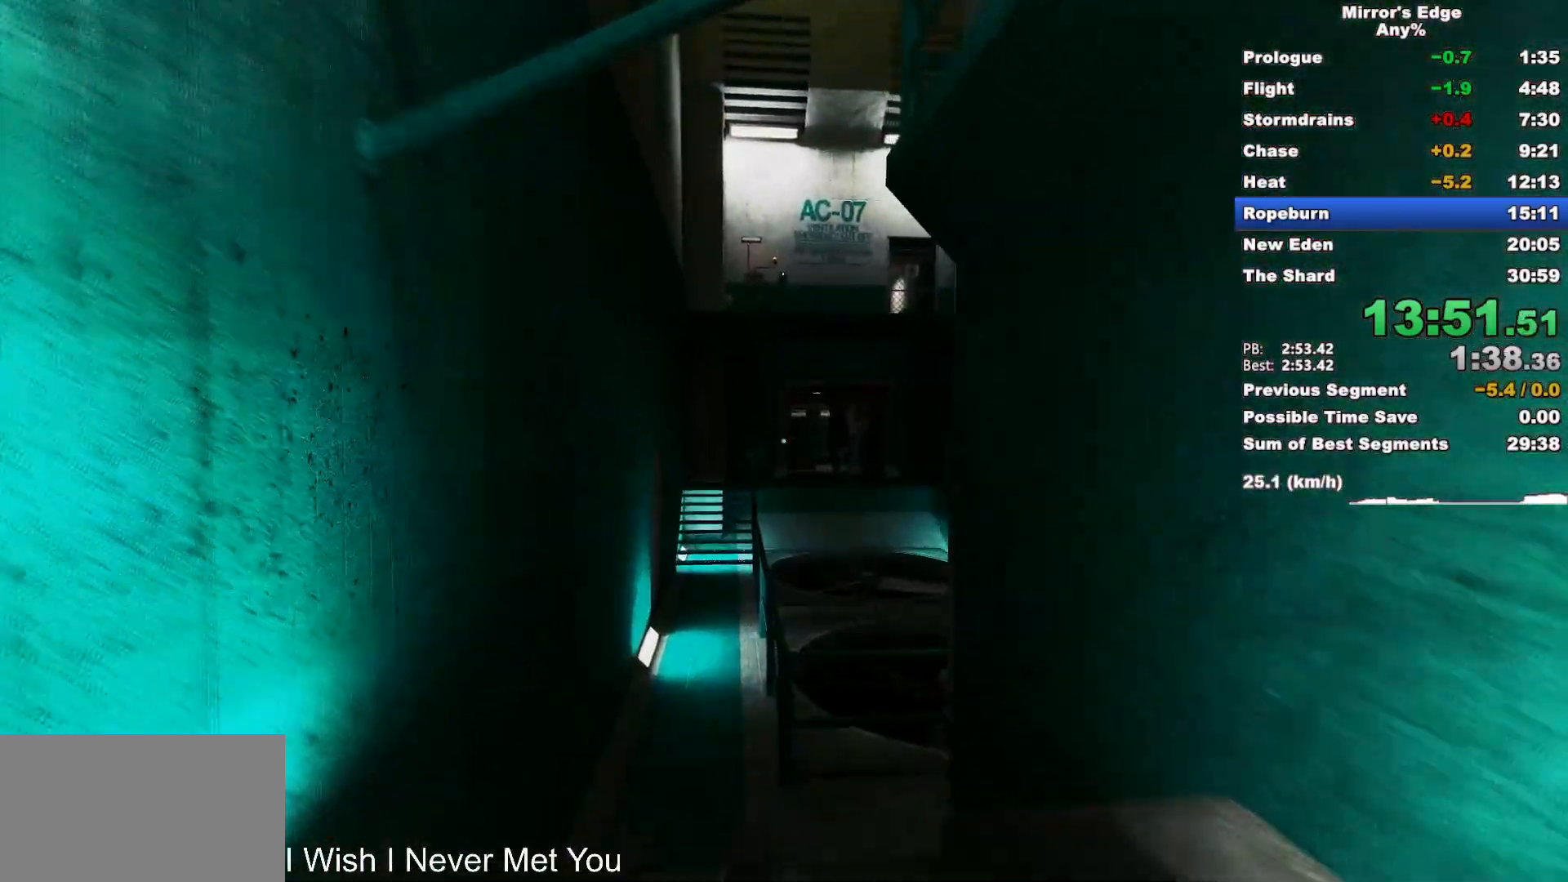
{"keys": ["space", "w"], "mouse": [], "events": [[383, "space", "down"]]}
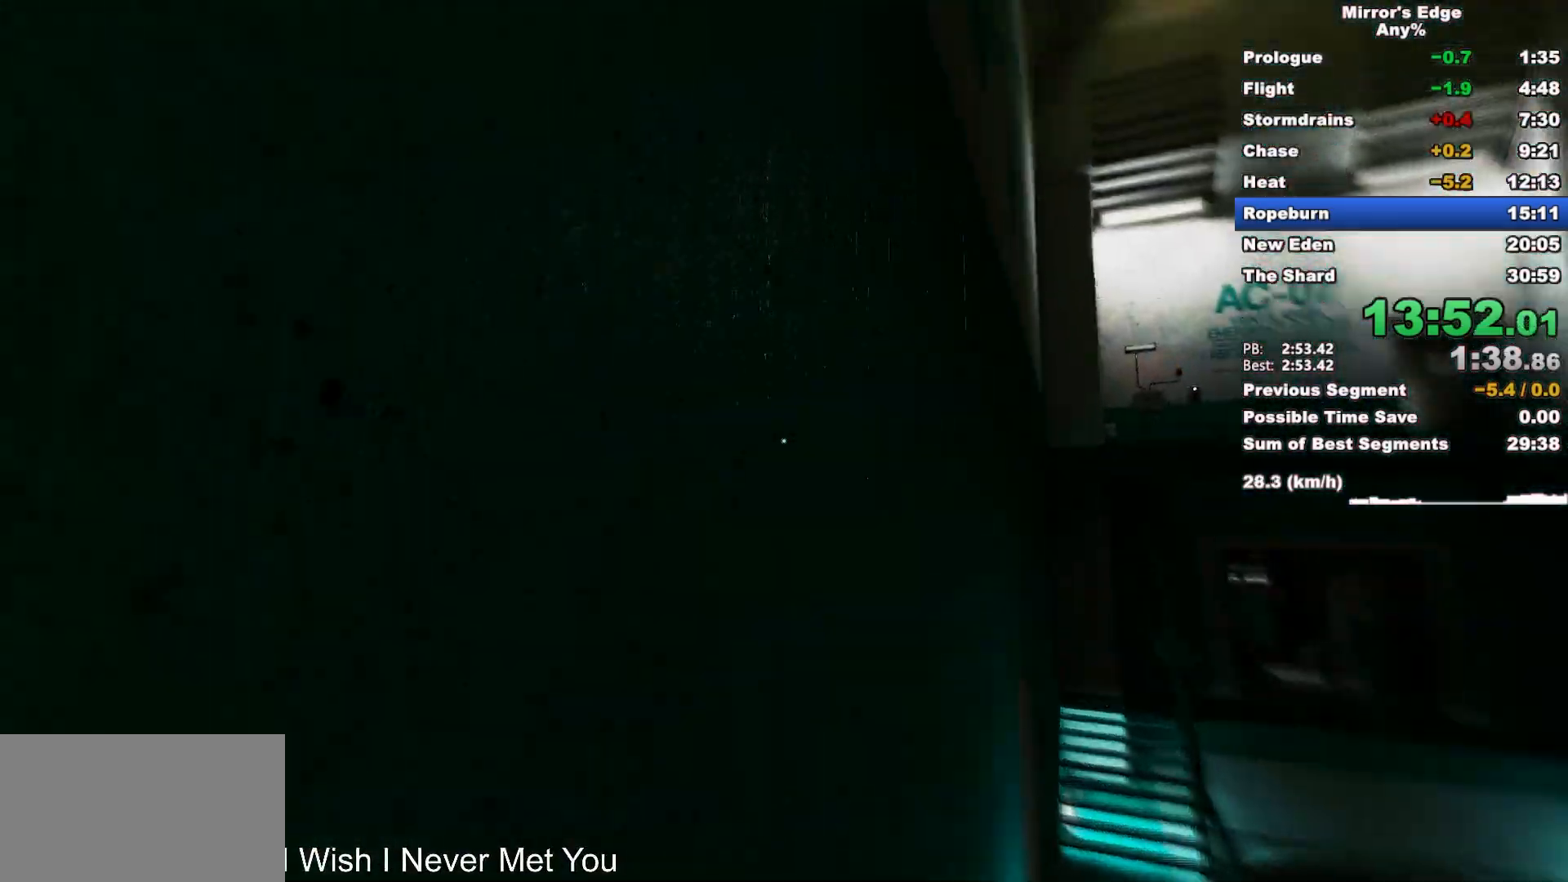
{"keys": ["w"], "mouse": [], "events": [[67, "space", "up"]]}
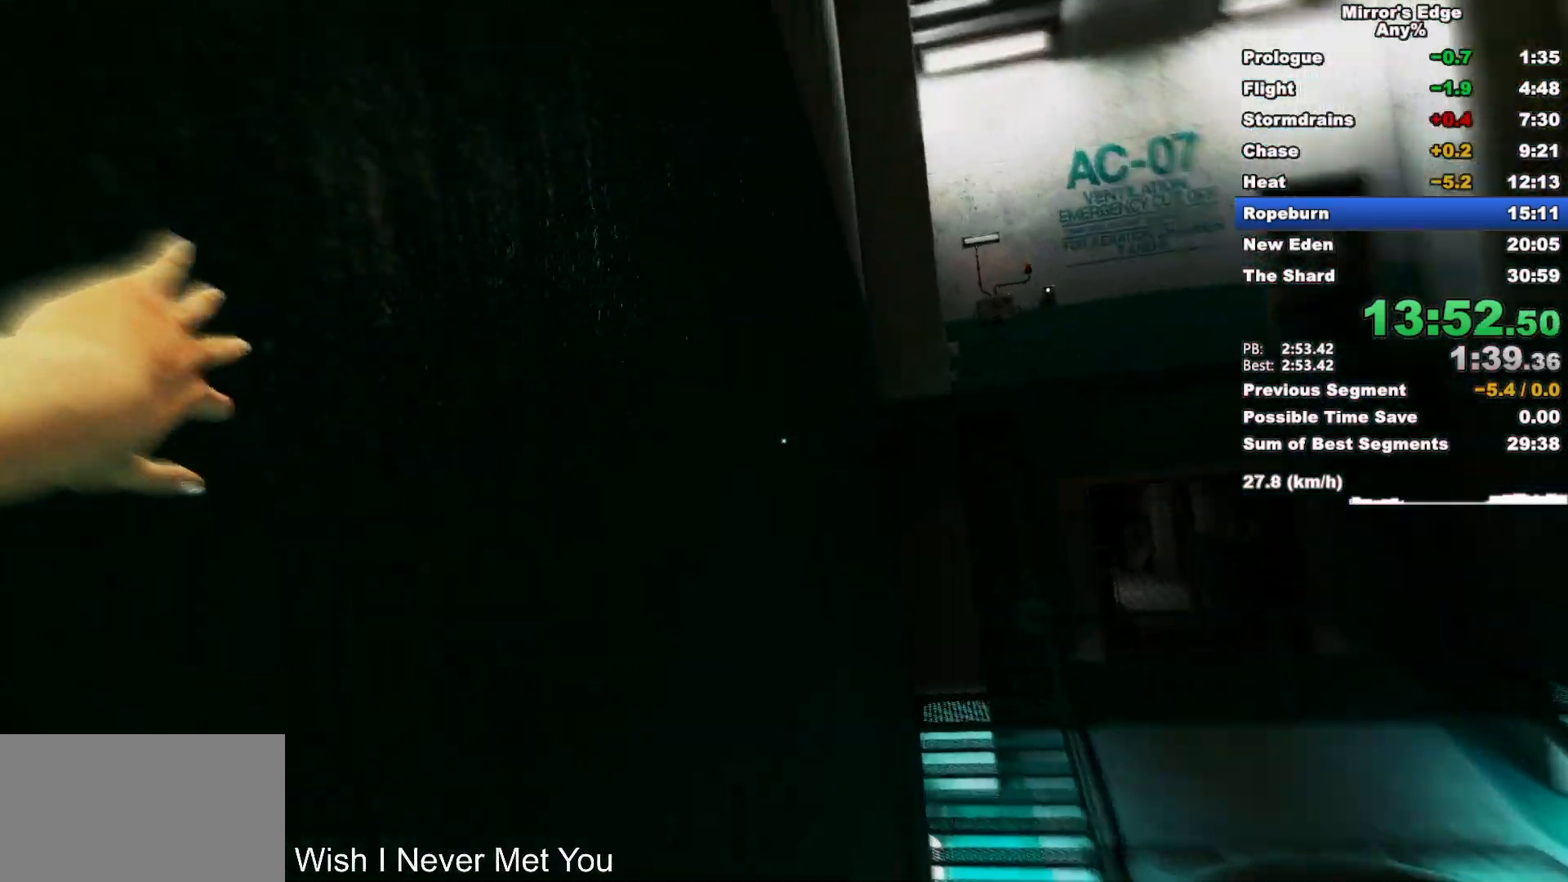
{"keys": ["w"], "mouse": [], "events": [[183, "space", "down"], [317, "space", "up"]]}
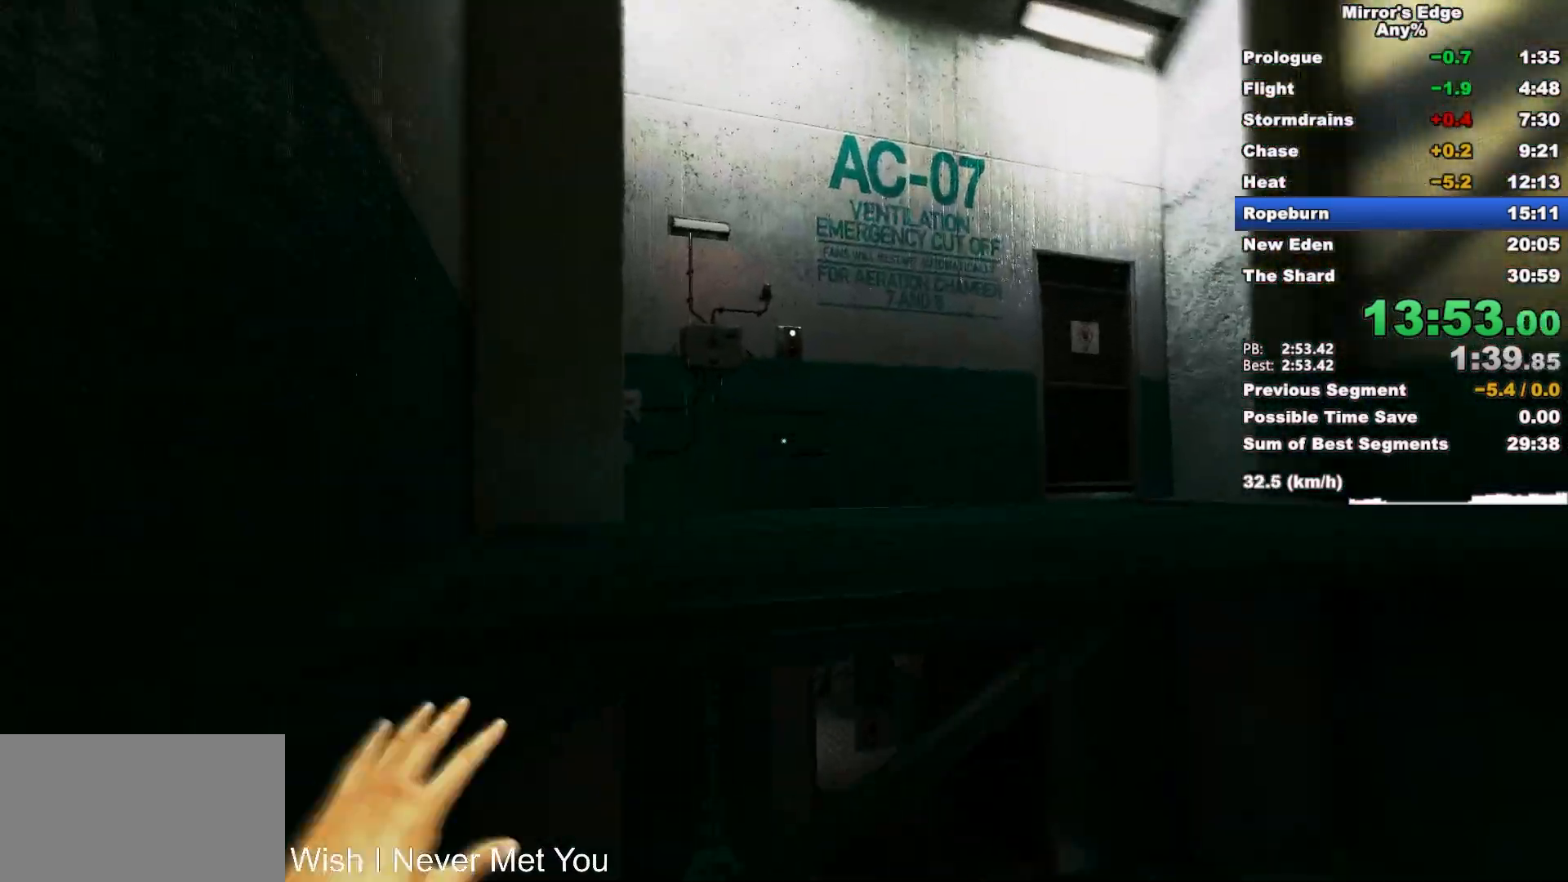
{"keys": ["w"], "mouse": [], "events": []}
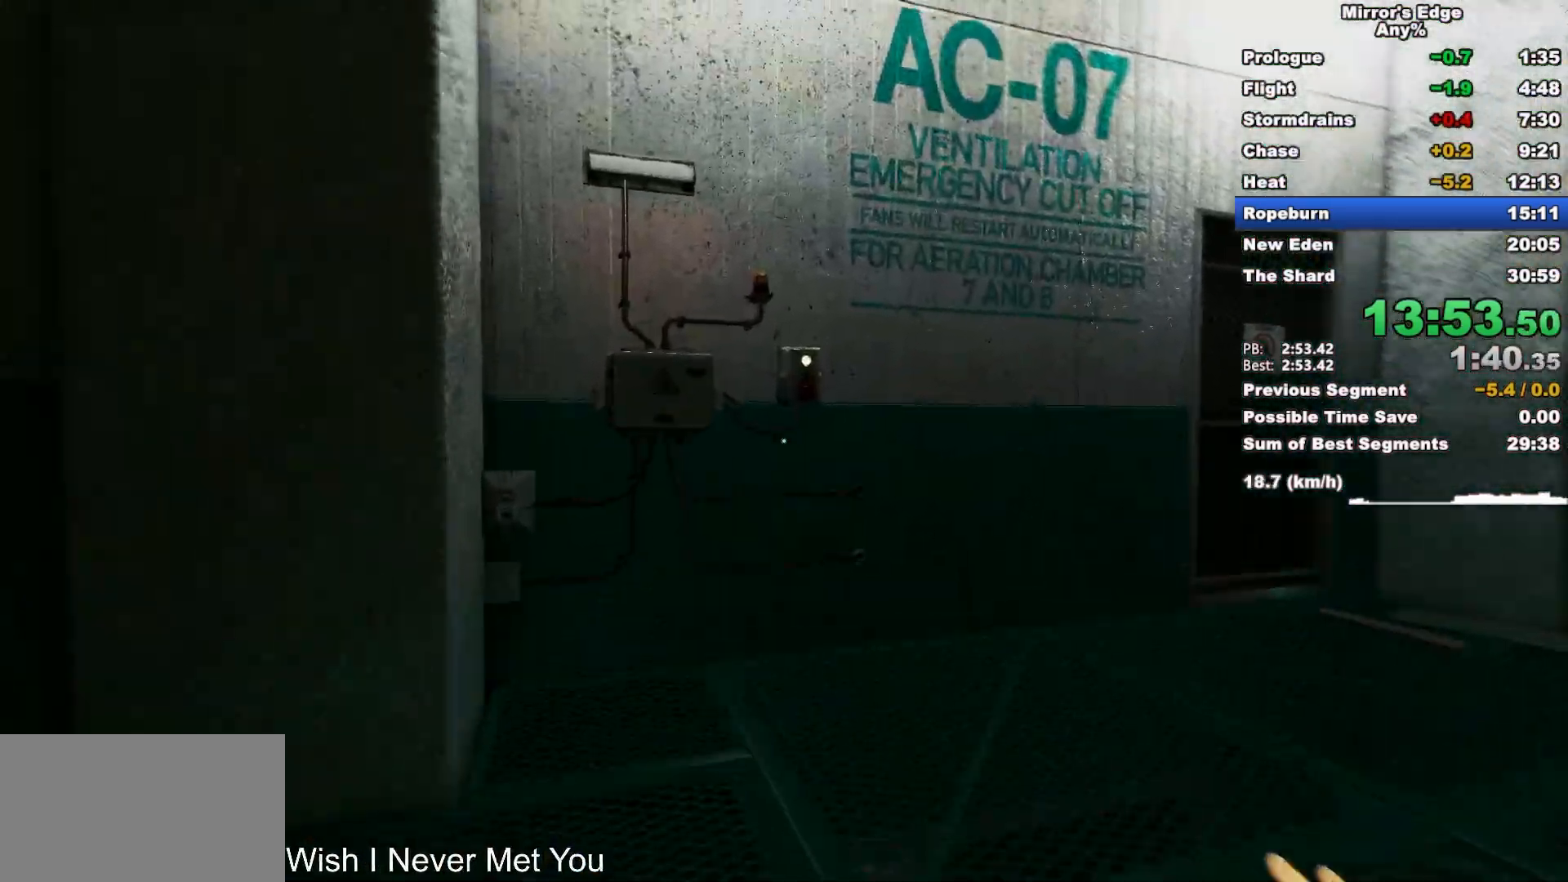
{"keys": ["shift", "w"], "mouse": ["wheel_up"], "events": [[267, "shift", "down"], [350, "mouse_wheel_up", "down"]]}